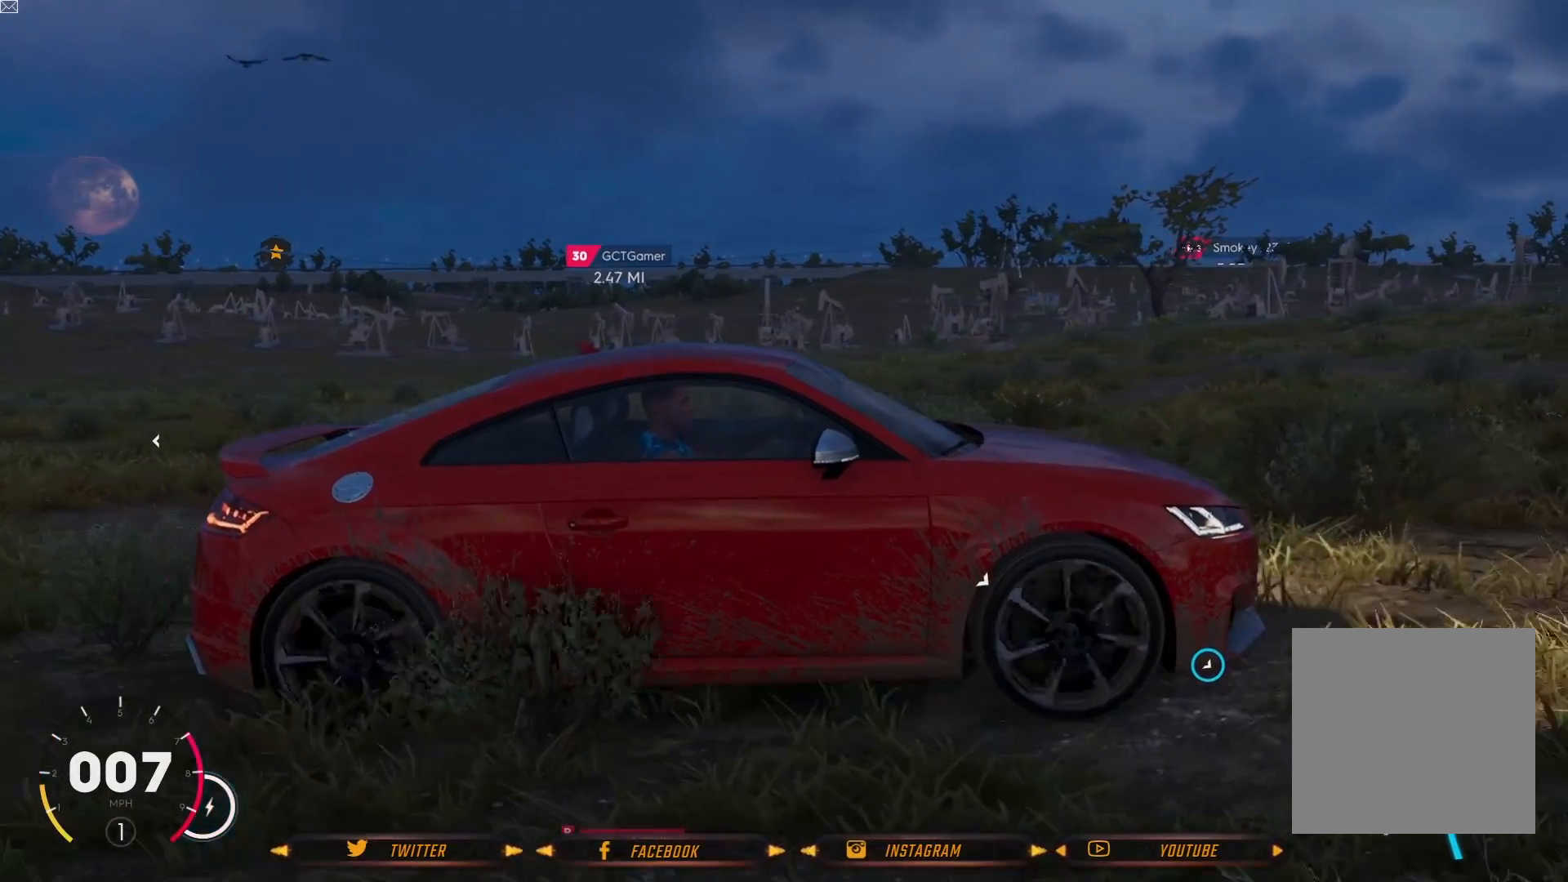
Gameplay with a controller (Xbox layout); each line is a JSON object with the inputs held at the frame after it. "events" lists button and stick changes between this image and that frame as [ms after this image, input, new state], when the widget could be followed in between.
{"buttons": [], "left_stick": "center", "right_stick": "left", "events": []}
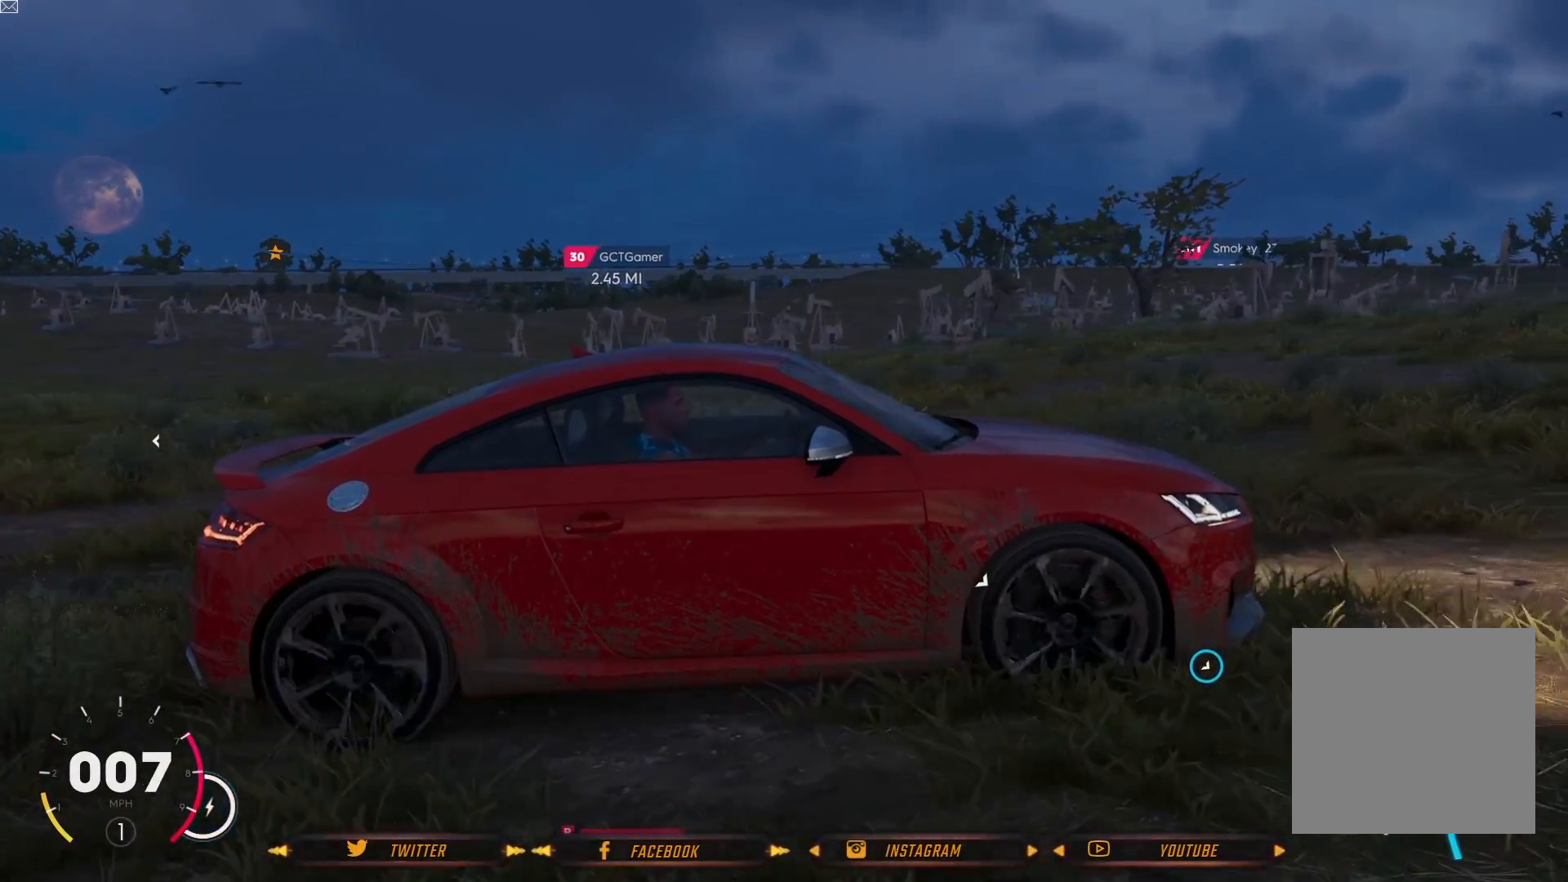
{"buttons": [], "left_stick": "center", "right_stick": "left", "events": []}
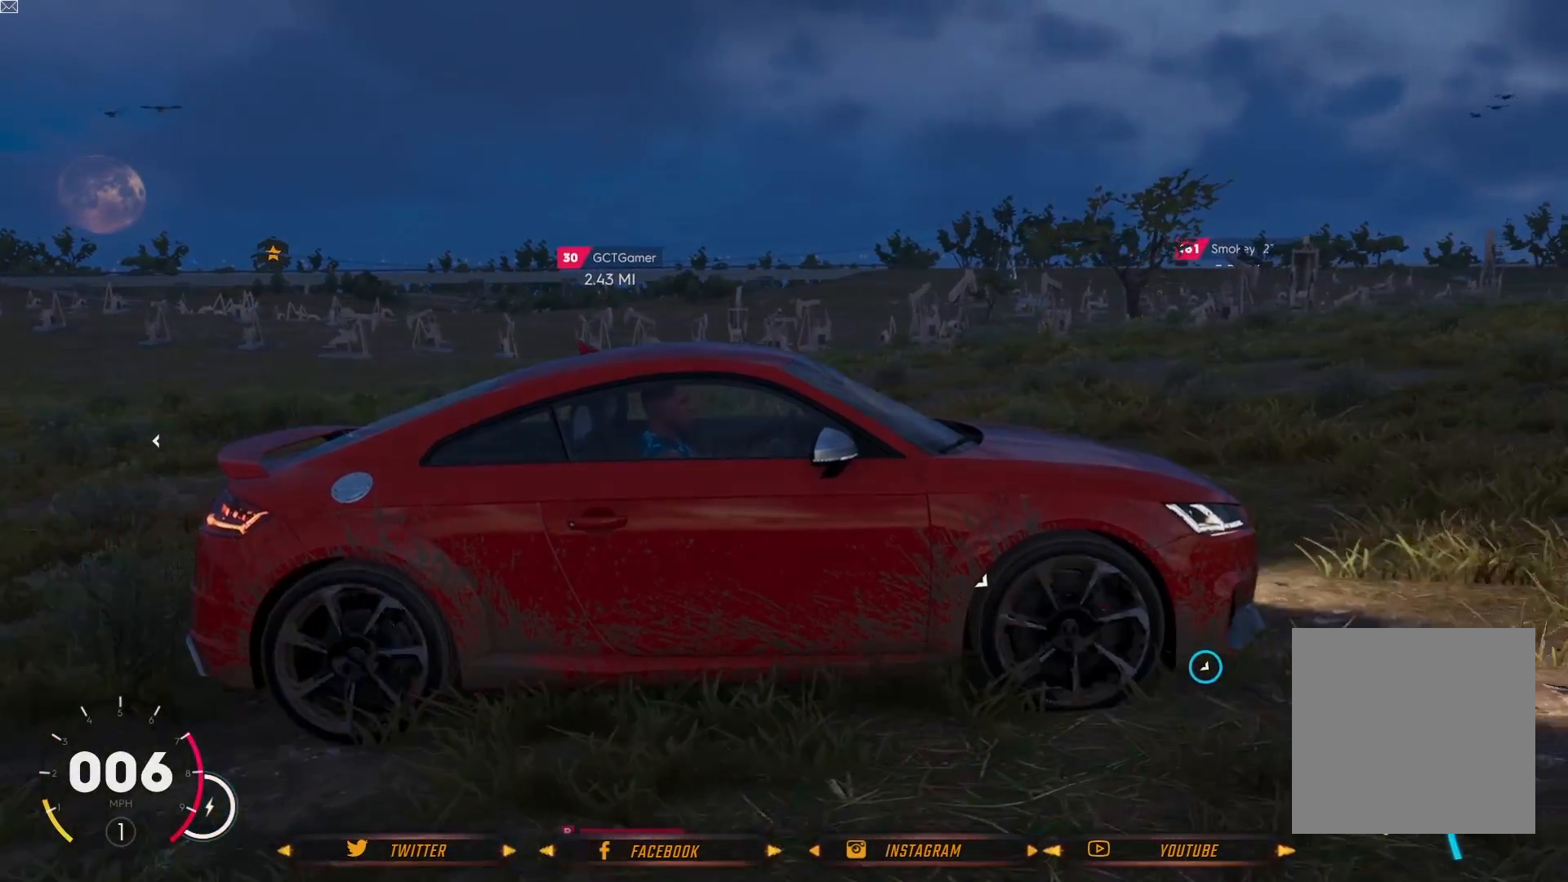
{"buttons": ["R2"], "left_stick": "center", "right_stick": "left", "events": [[367, "R2", "down"]]}
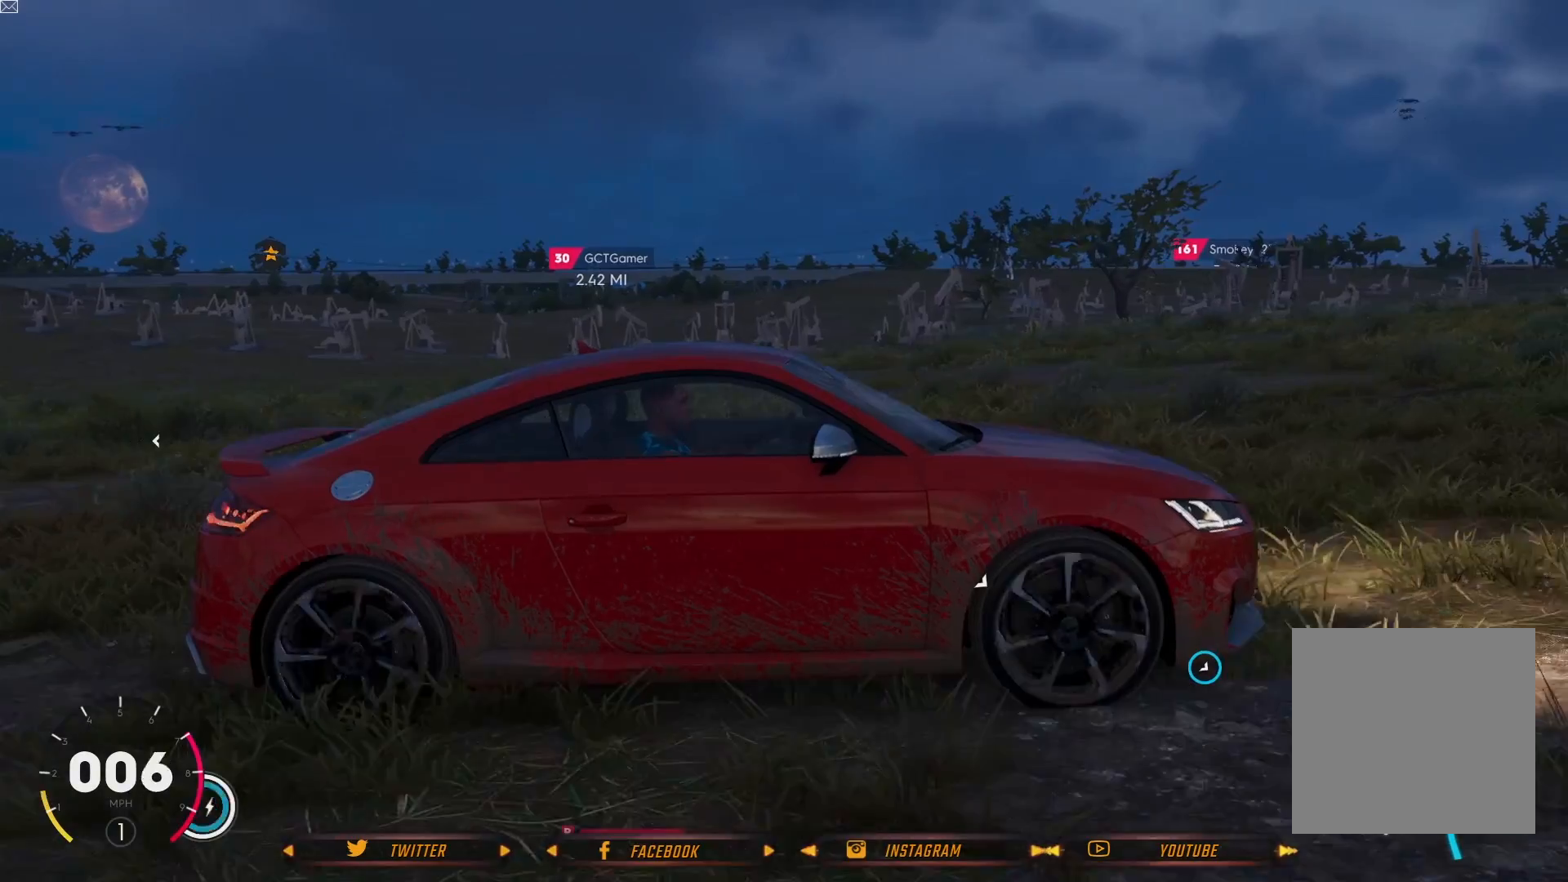
{"buttons": [], "left_stick": "center", "right_stick": "left", "events": [[234, "R2", "up"]]}
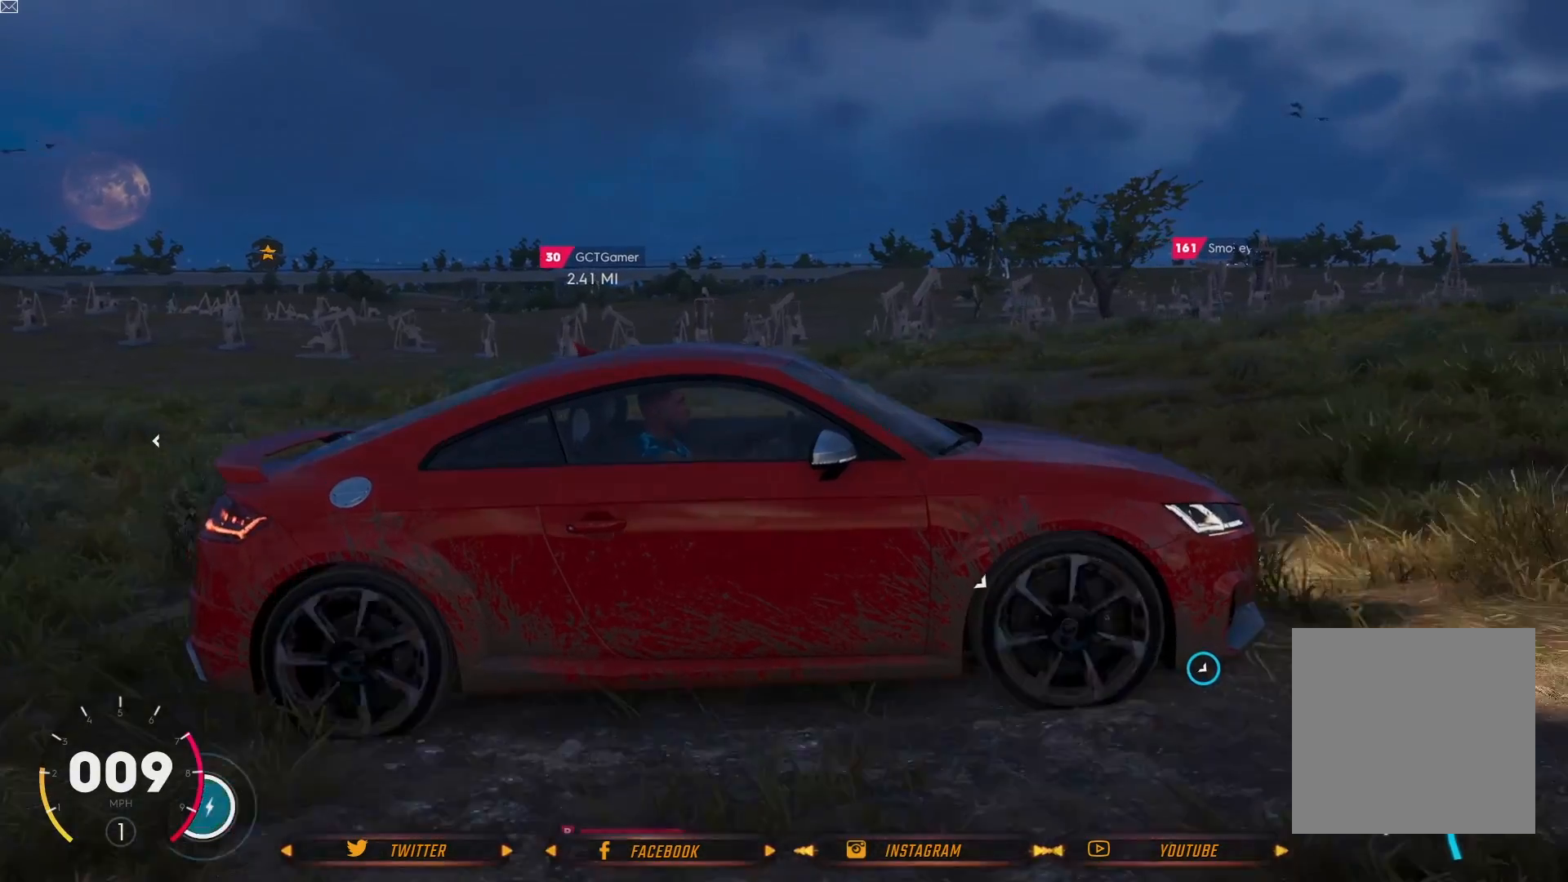
{"buttons": [], "left_stick": "center", "right_stick": "left", "events": [[100, "R2", "down"], [400, "R2", "up"]]}
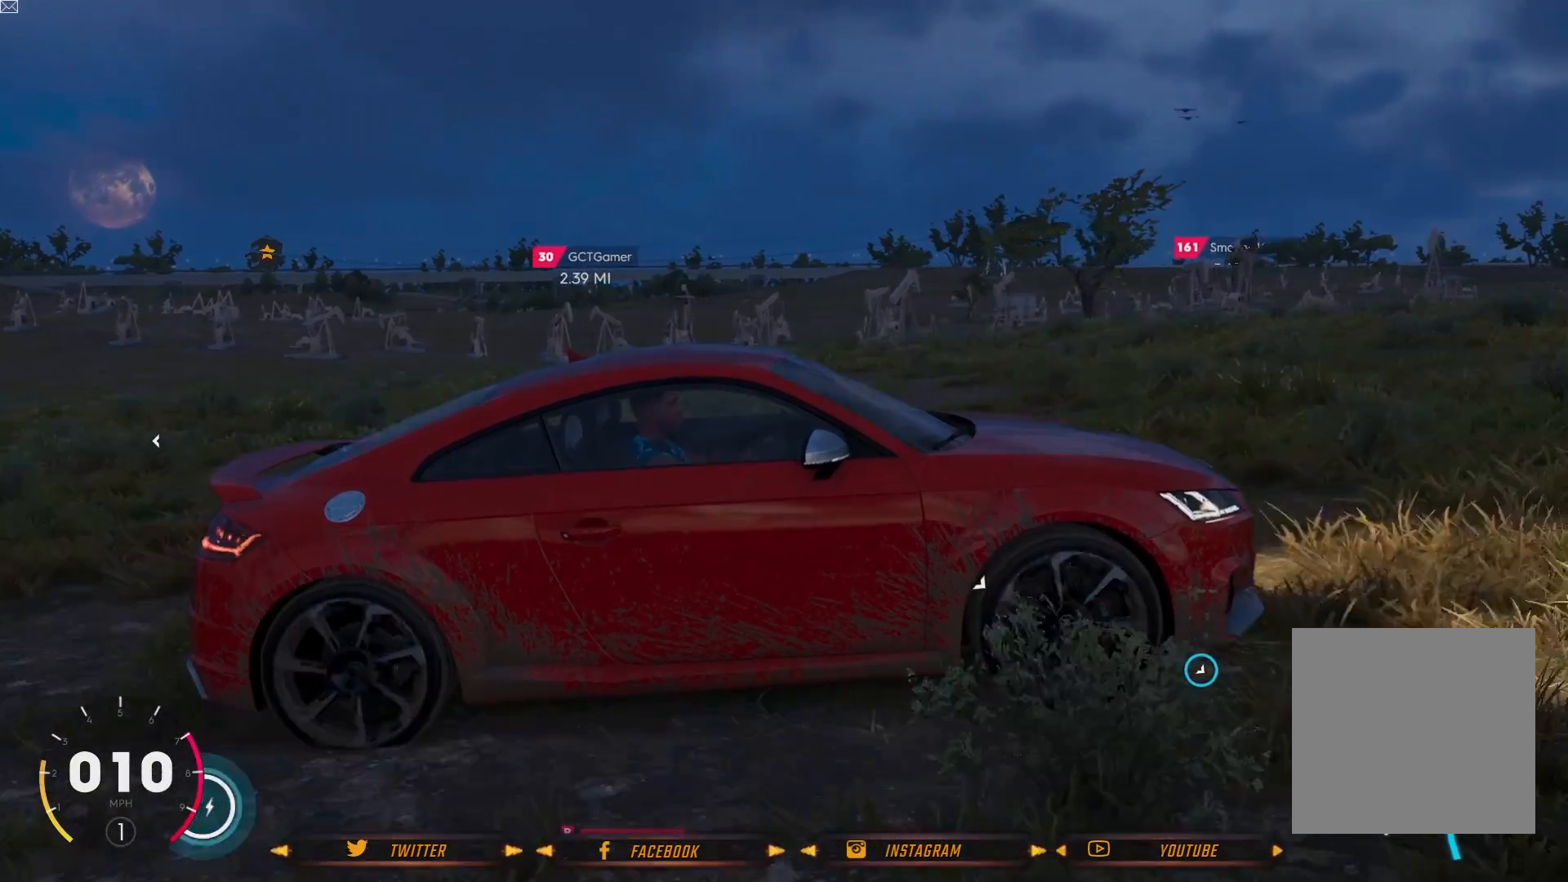
{"buttons": ["R2"], "left_stick": "center", "right_stick": "center", "events": [[101, "right_stick", "center"], [167, "R2", "down"]]}
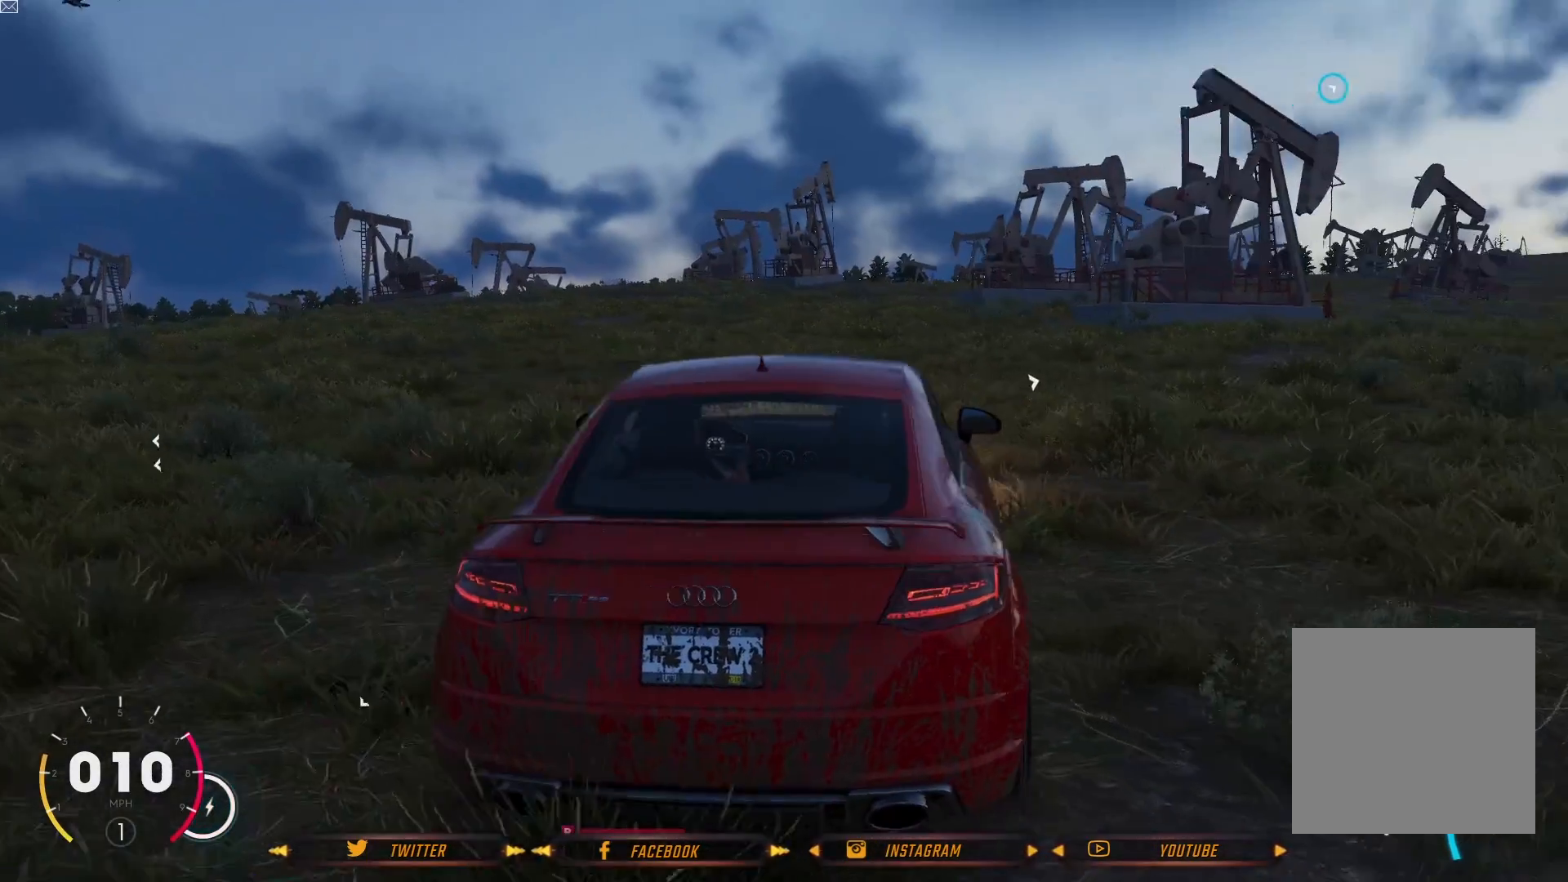
{"buttons": ["R2"], "left_stick": "center", "right_stick": "center", "events": []}
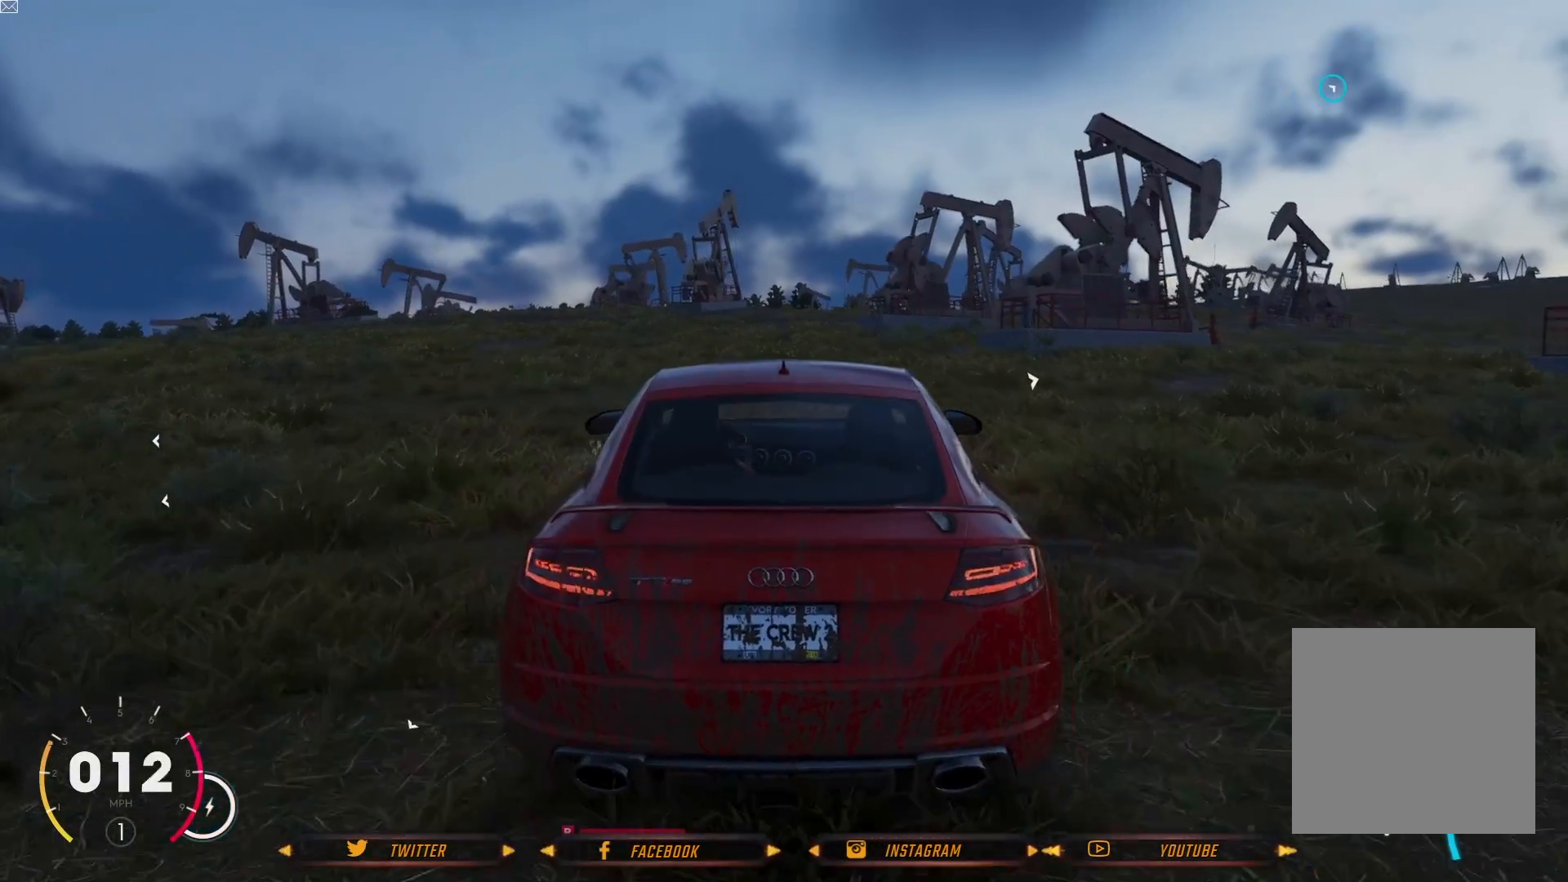
{"buttons": ["R2"], "left_stick": "center", "right_stick": "center", "events": []}
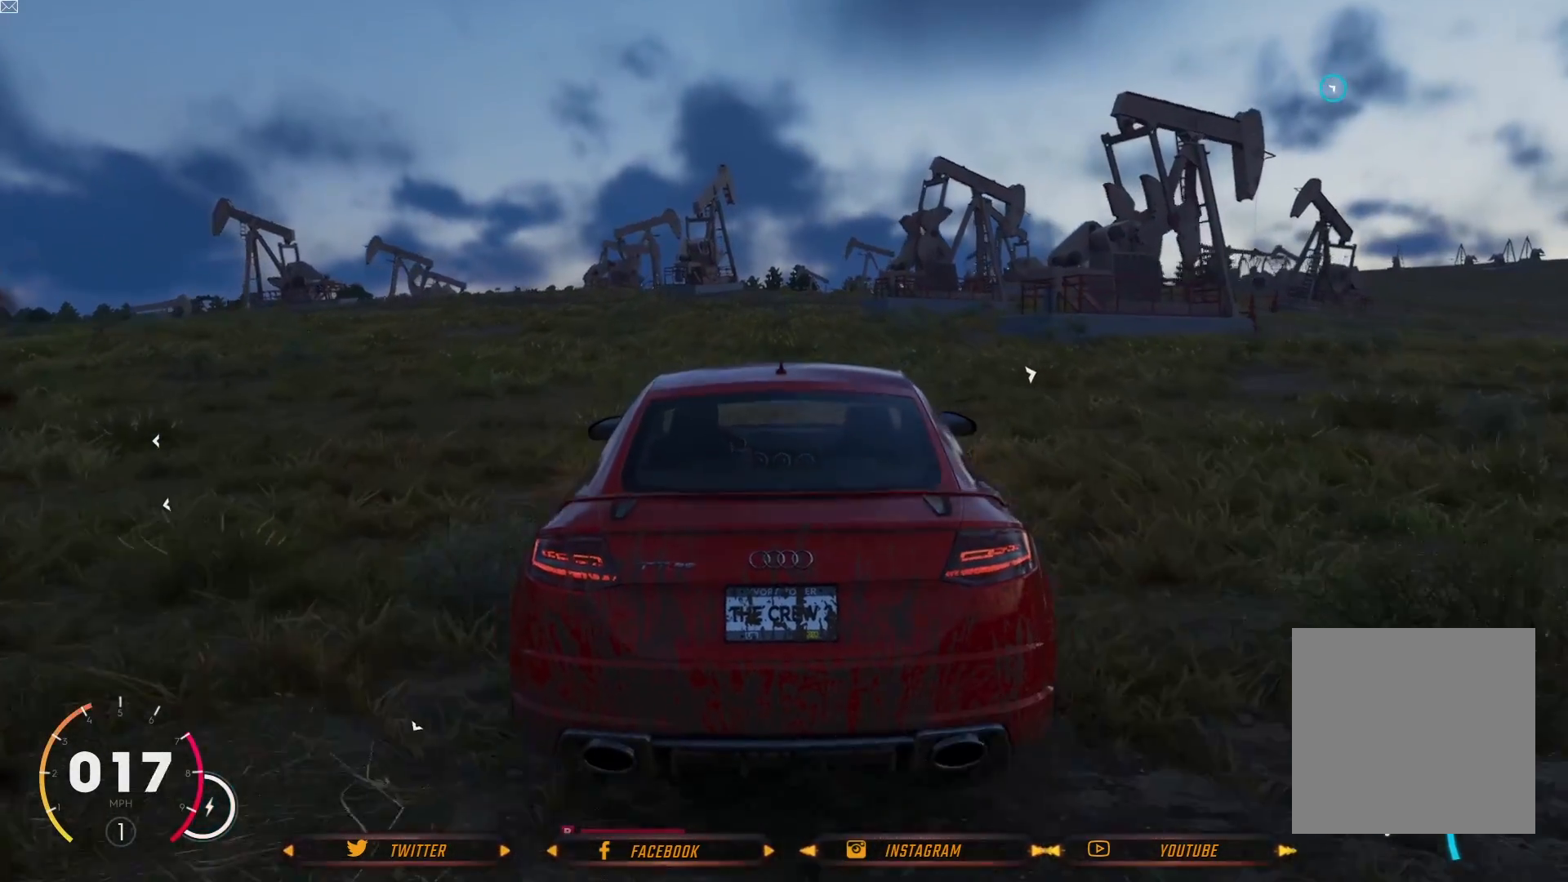
{"buttons": ["R2"], "left_stick": "center", "right_stick": "center", "events": []}
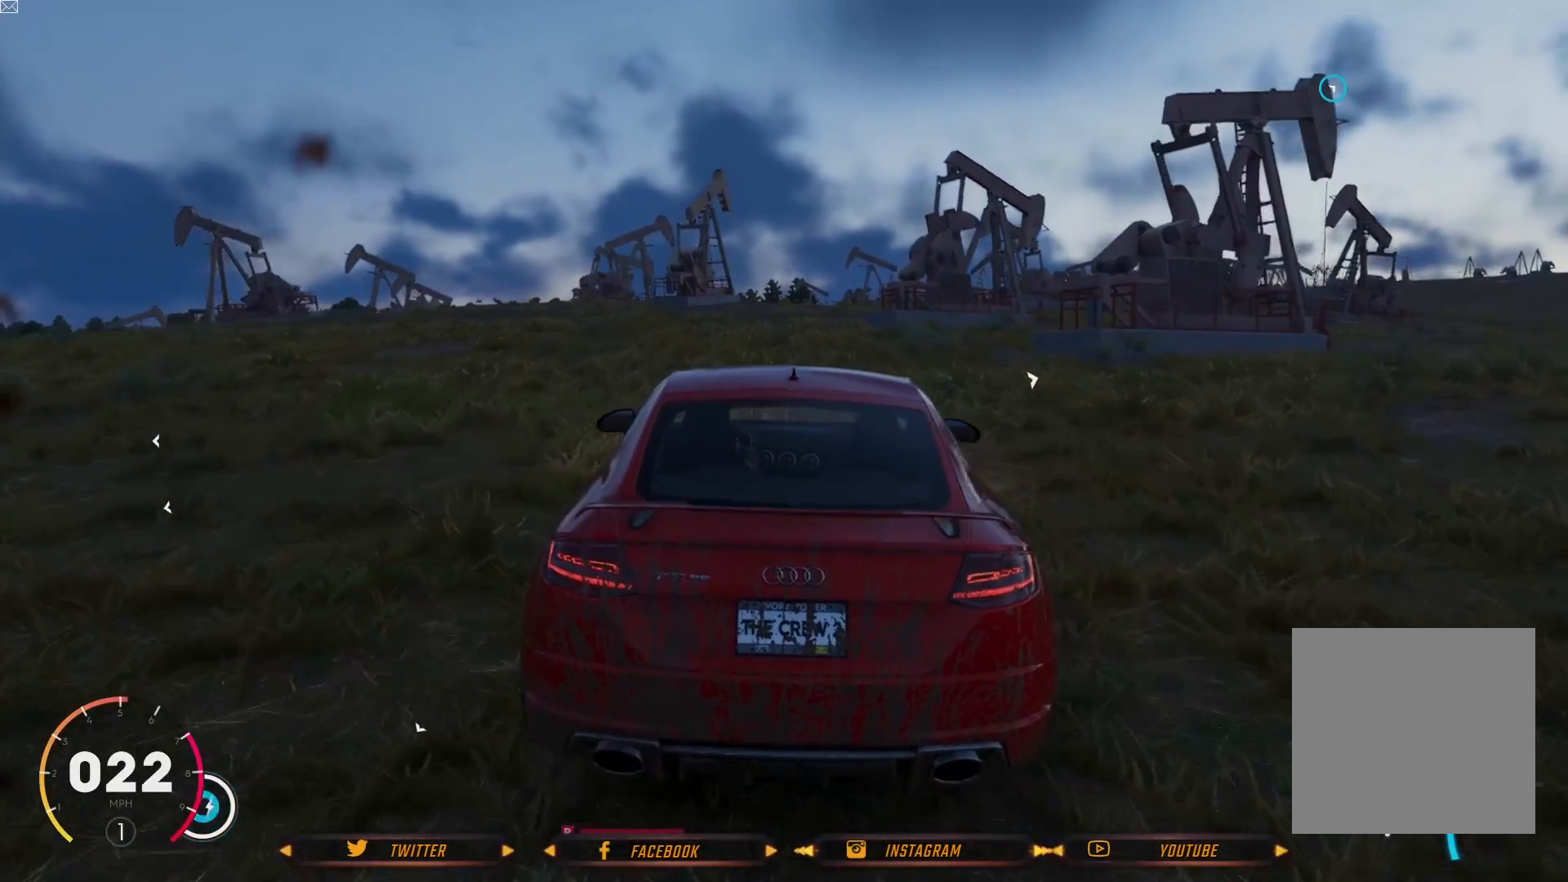
{"buttons": [], "left_stick": "center", "right_stick": "center", "events": [[34, "left_stick", "left"], [201, "R2", "up"], [301, "left_stick", "center"]]}
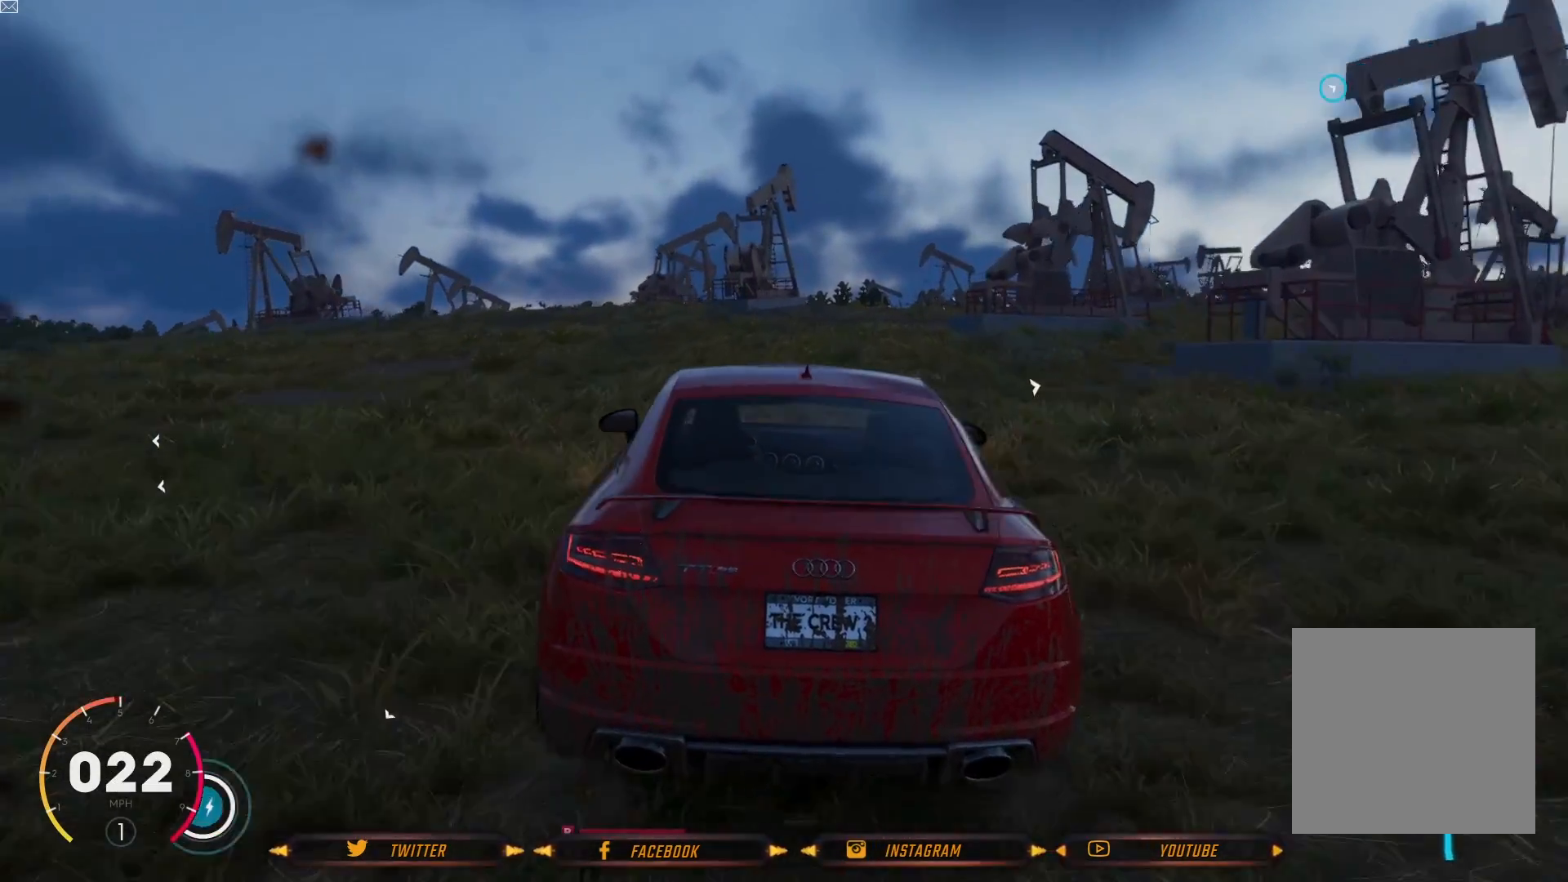
{"buttons": ["R2"], "left_stick": "center", "right_stick": "center", "events": [[367, "R2", "down"]]}
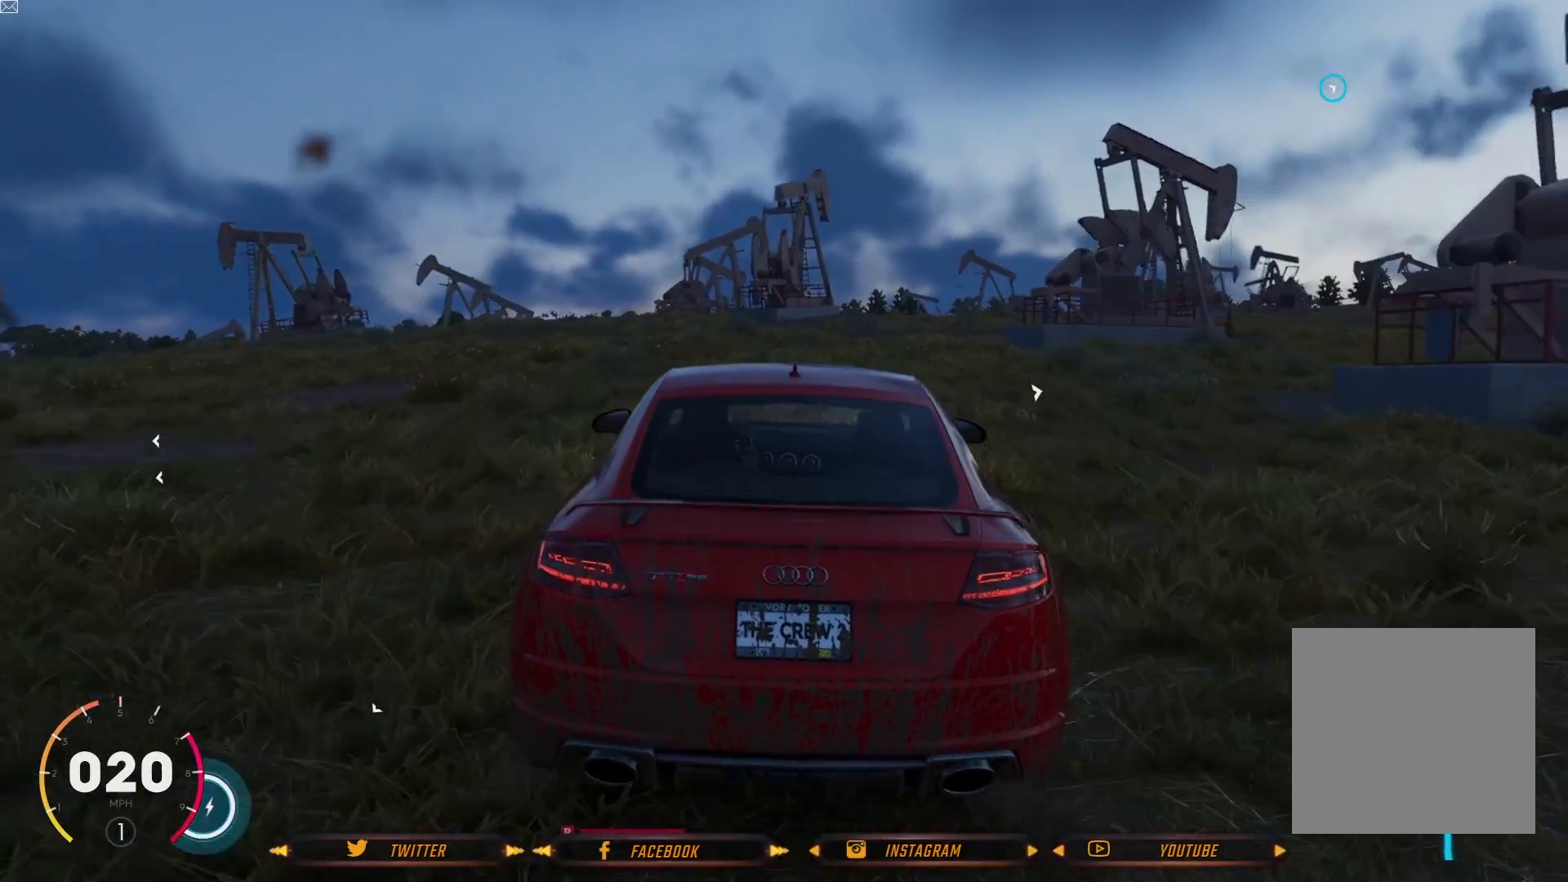
{"buttons": [], "left_stick": "center", "right_stick": "center", "events": [[334, "R2", "up"]]}
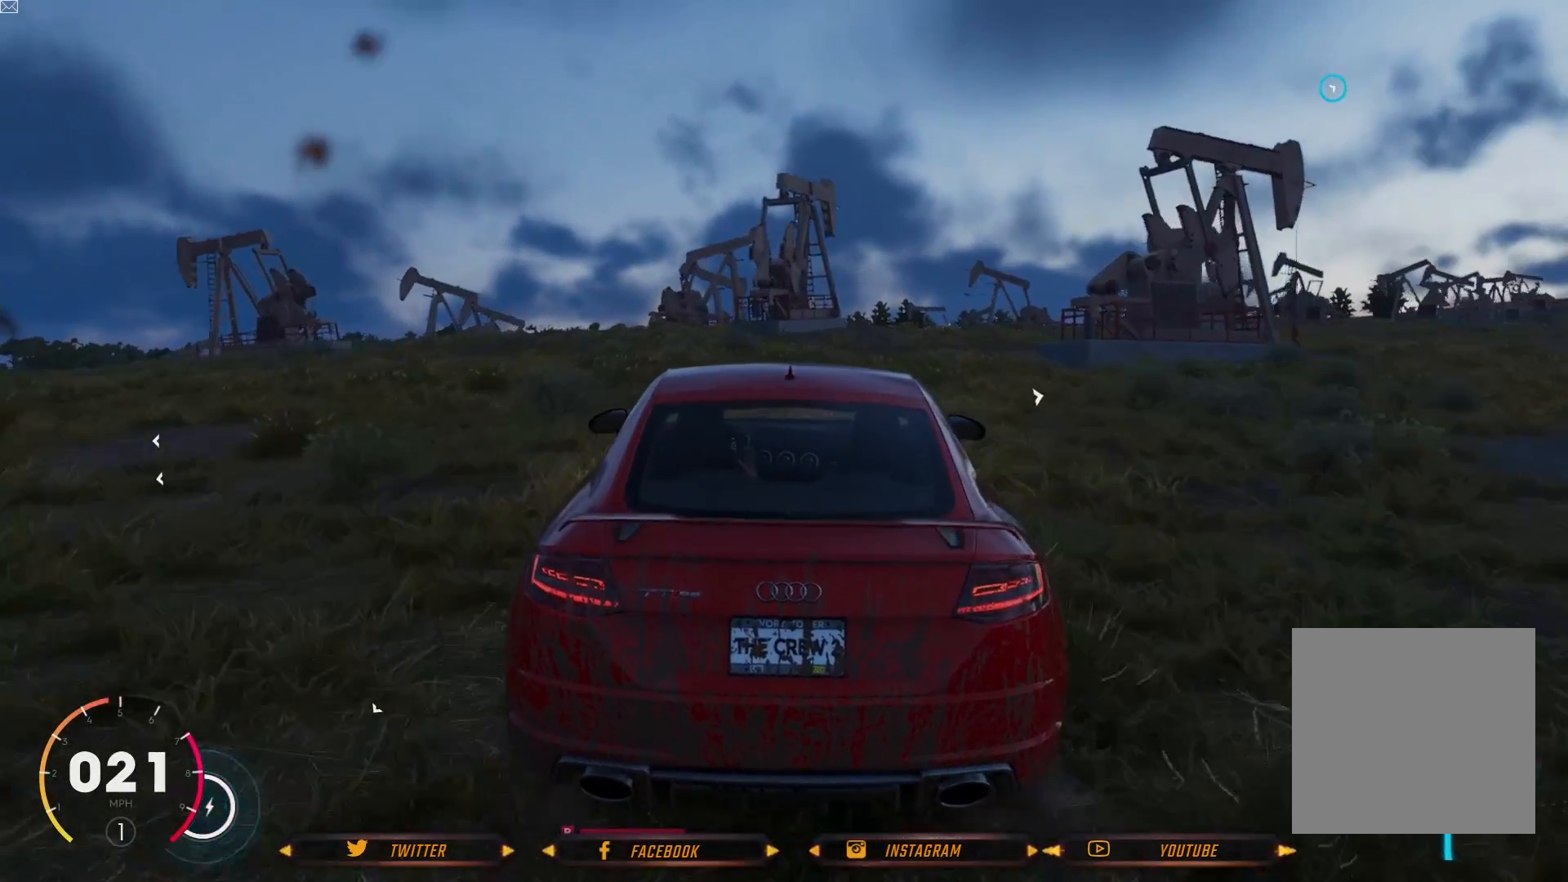
{"buttons": [], "left_stick": "center", "right_stick": "center", "events": [[133, "left_stick", "right"], [200, "R2", "down"], [267, "left_stick", "up-right"], [434, "R2", "up"], [467, "left_stick", "center"]]}
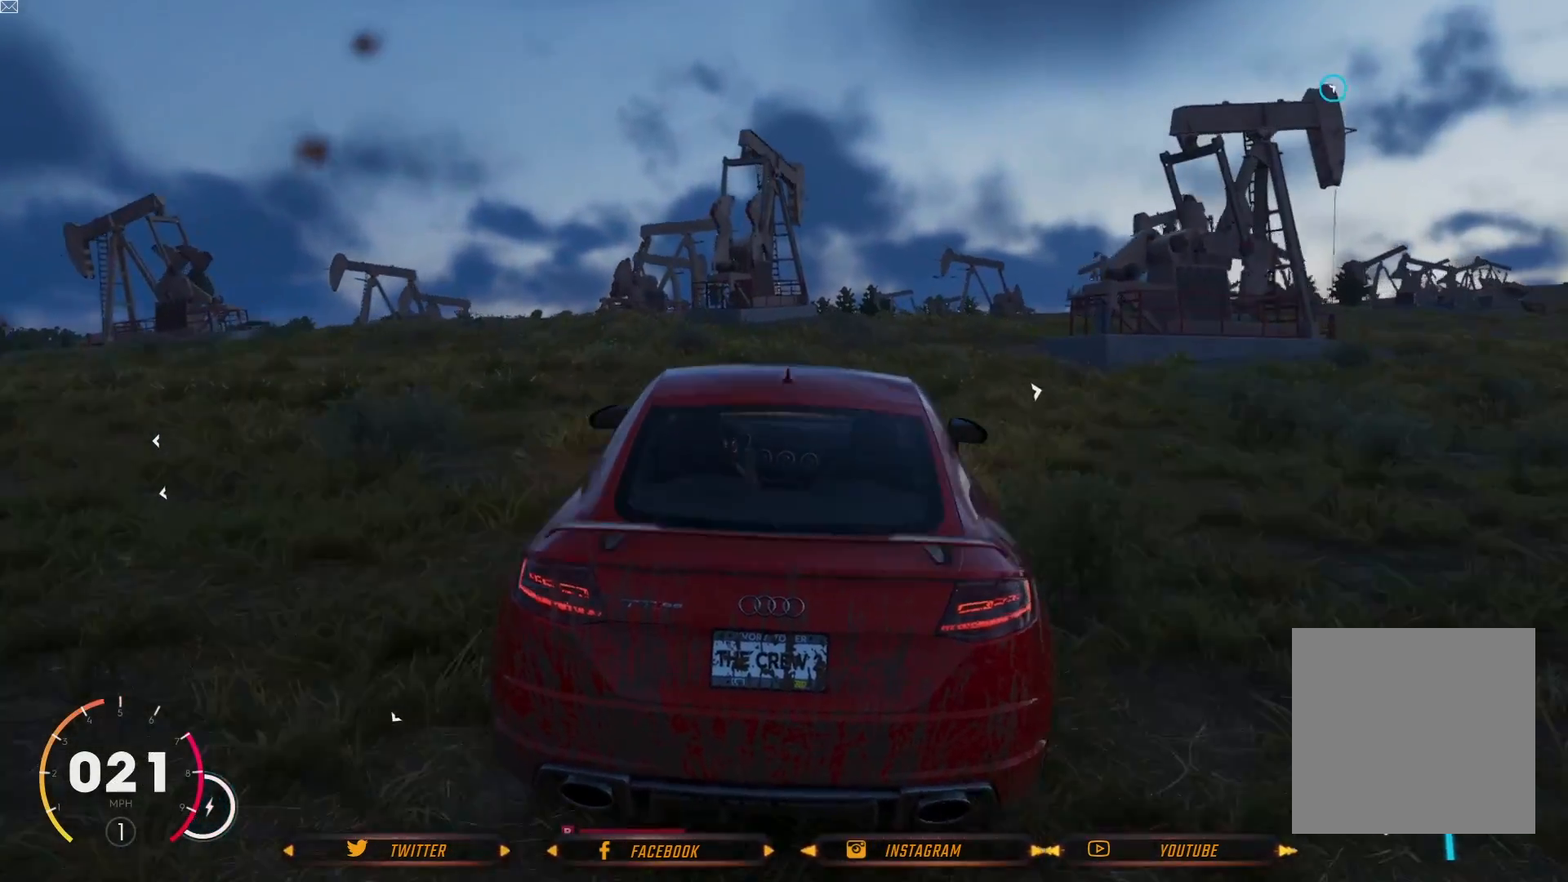
{"buttons": ["R2"], "left_stick": "right", "right_stick": "center", "events": [[167, "R2", "down"], [401, "left_stick", "right"]]}
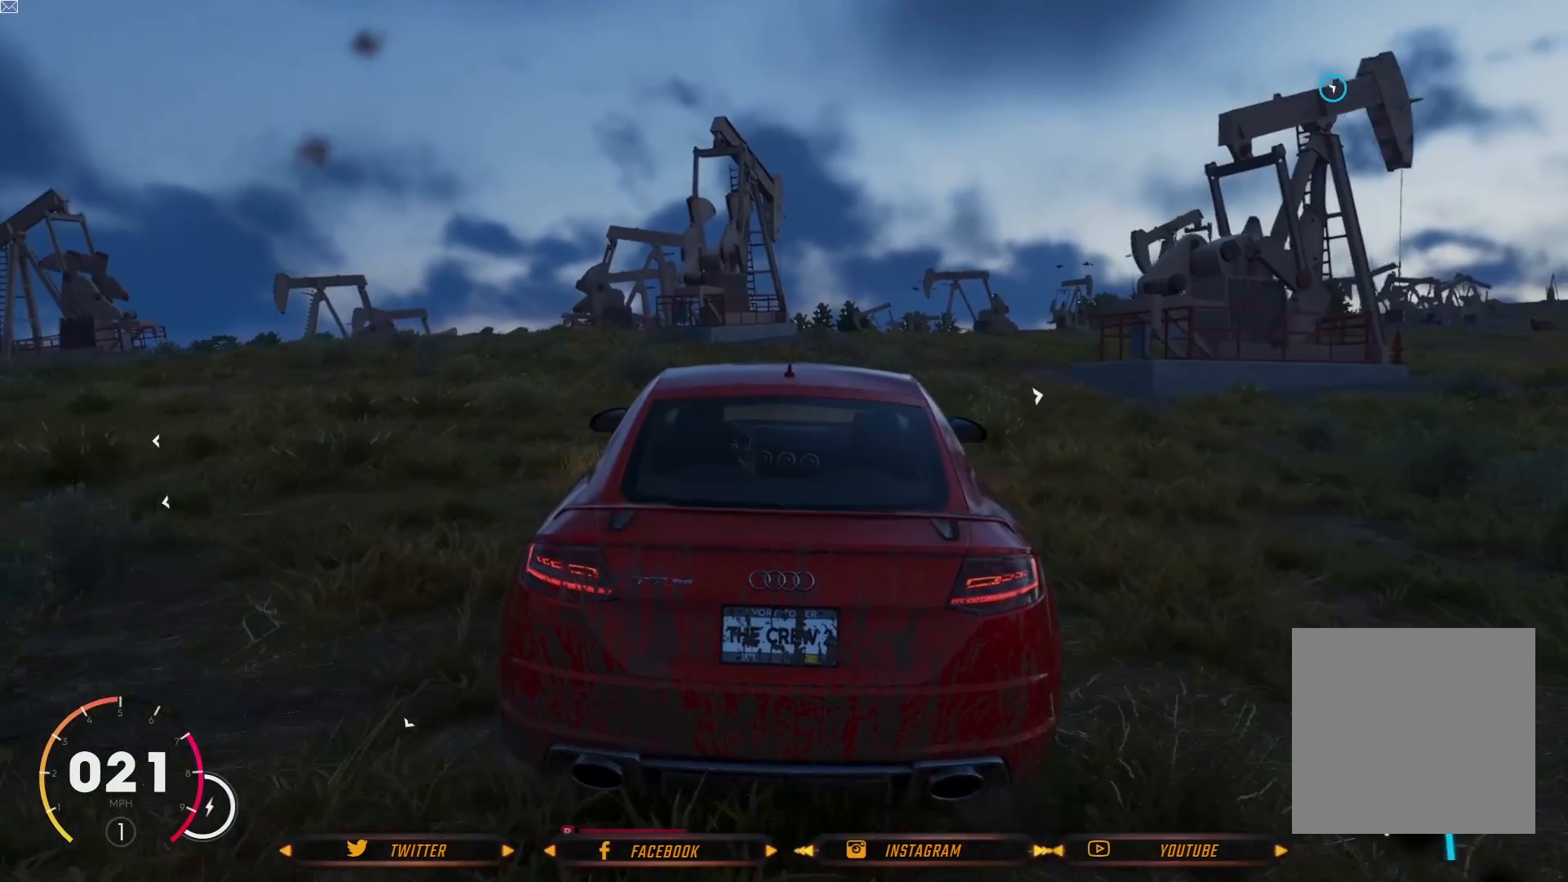
{"buttons": ["R2"], "left_stick": "up-right", "right_stick": "center", "events": [[100, "left_stick", "up-right"], [400, "R2", "up"], [500, "R2", "down"]]}
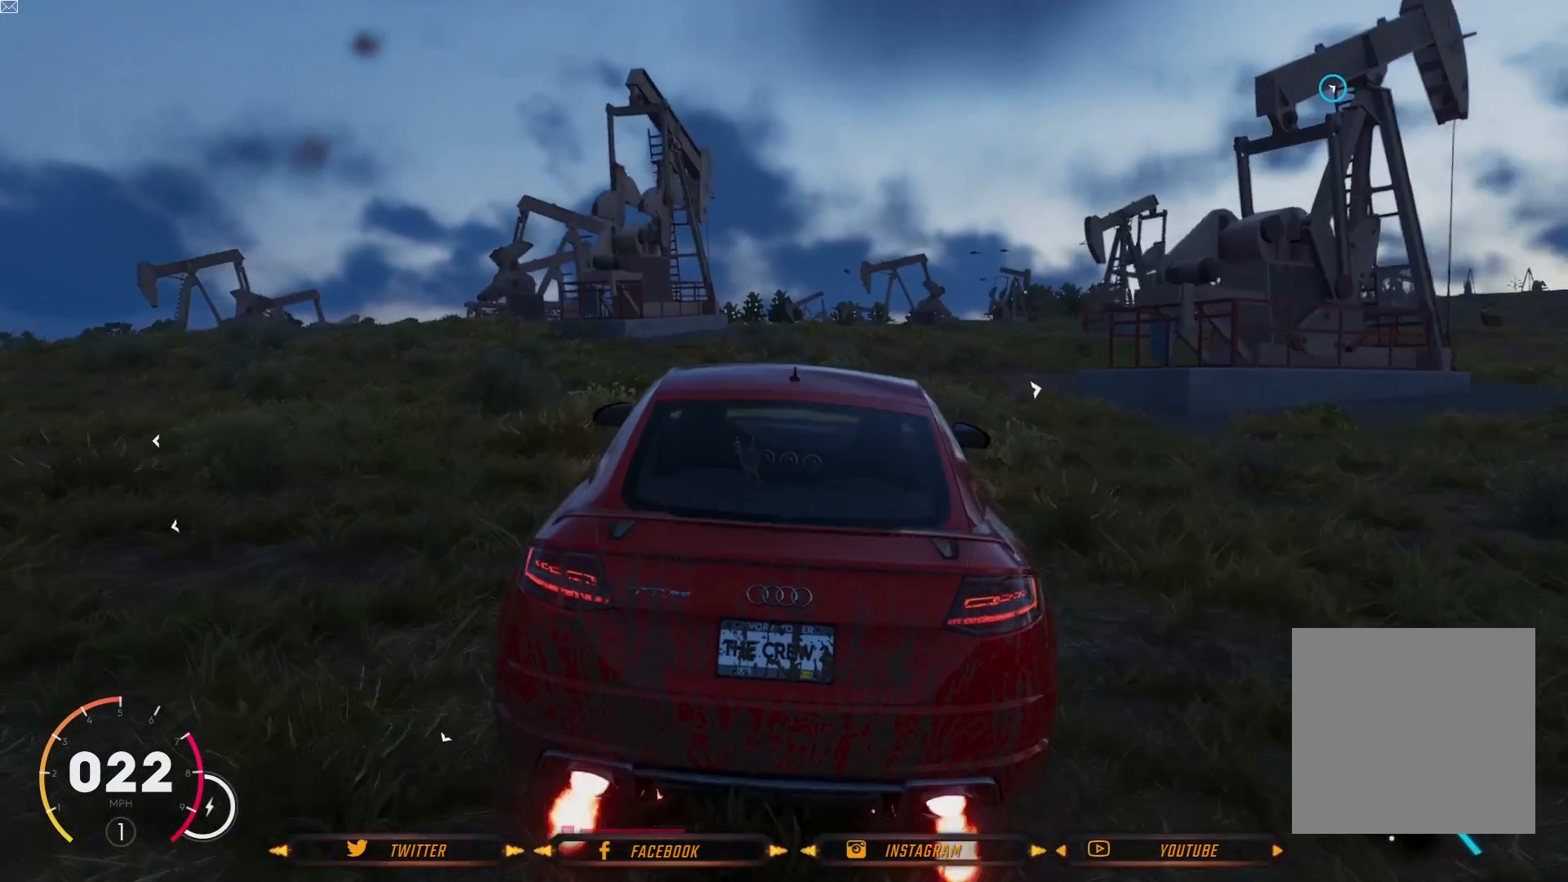
{"buttons": [], "left_stick": "right", "right_stick": "center", "events": [[401, "left_stick", "right"], [468, "R2", "up"]]}
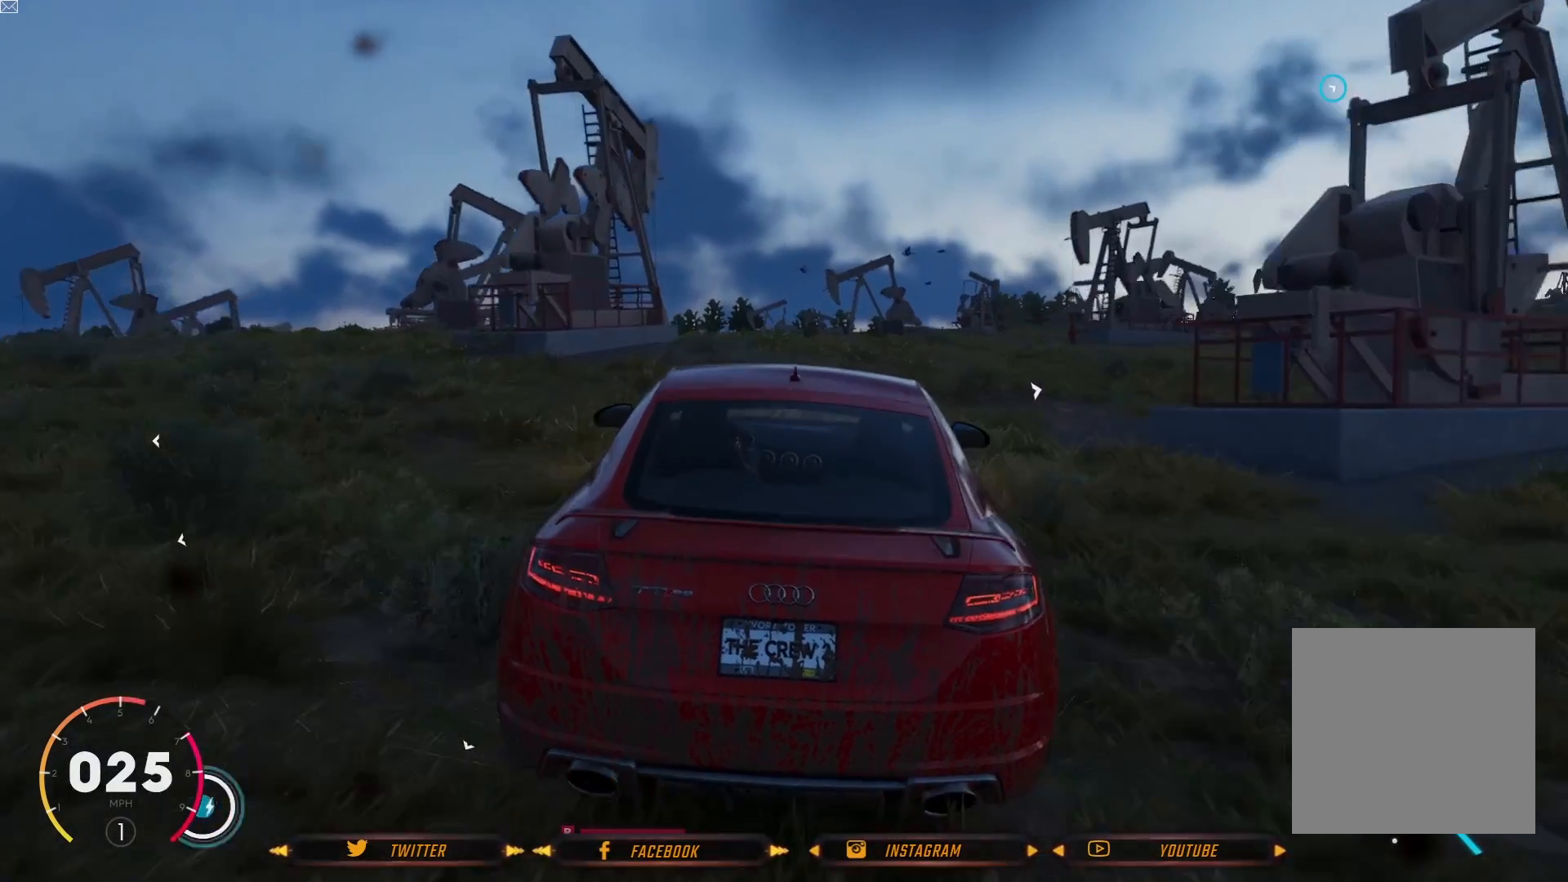
{"buttons": ["R2"], "left_stick": "center", "right_stick": "center", "events": [[133, "R2", "down"], [167, "left_stick", "center"]]}
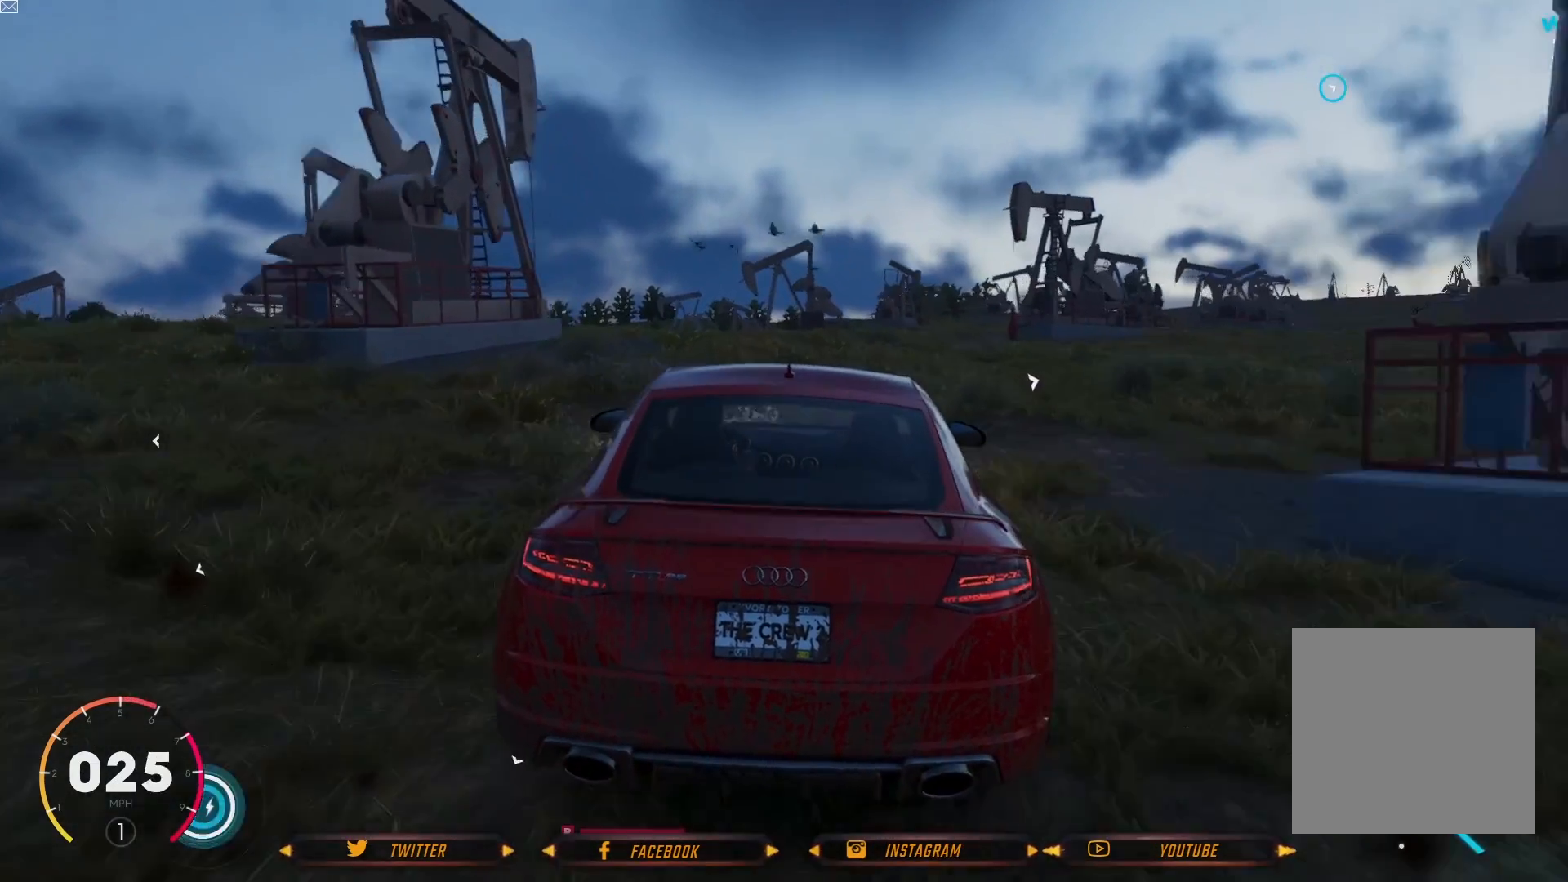
{"buttons": ["R2"], "left_stick": "center", "right_stick": "center", "events": []}
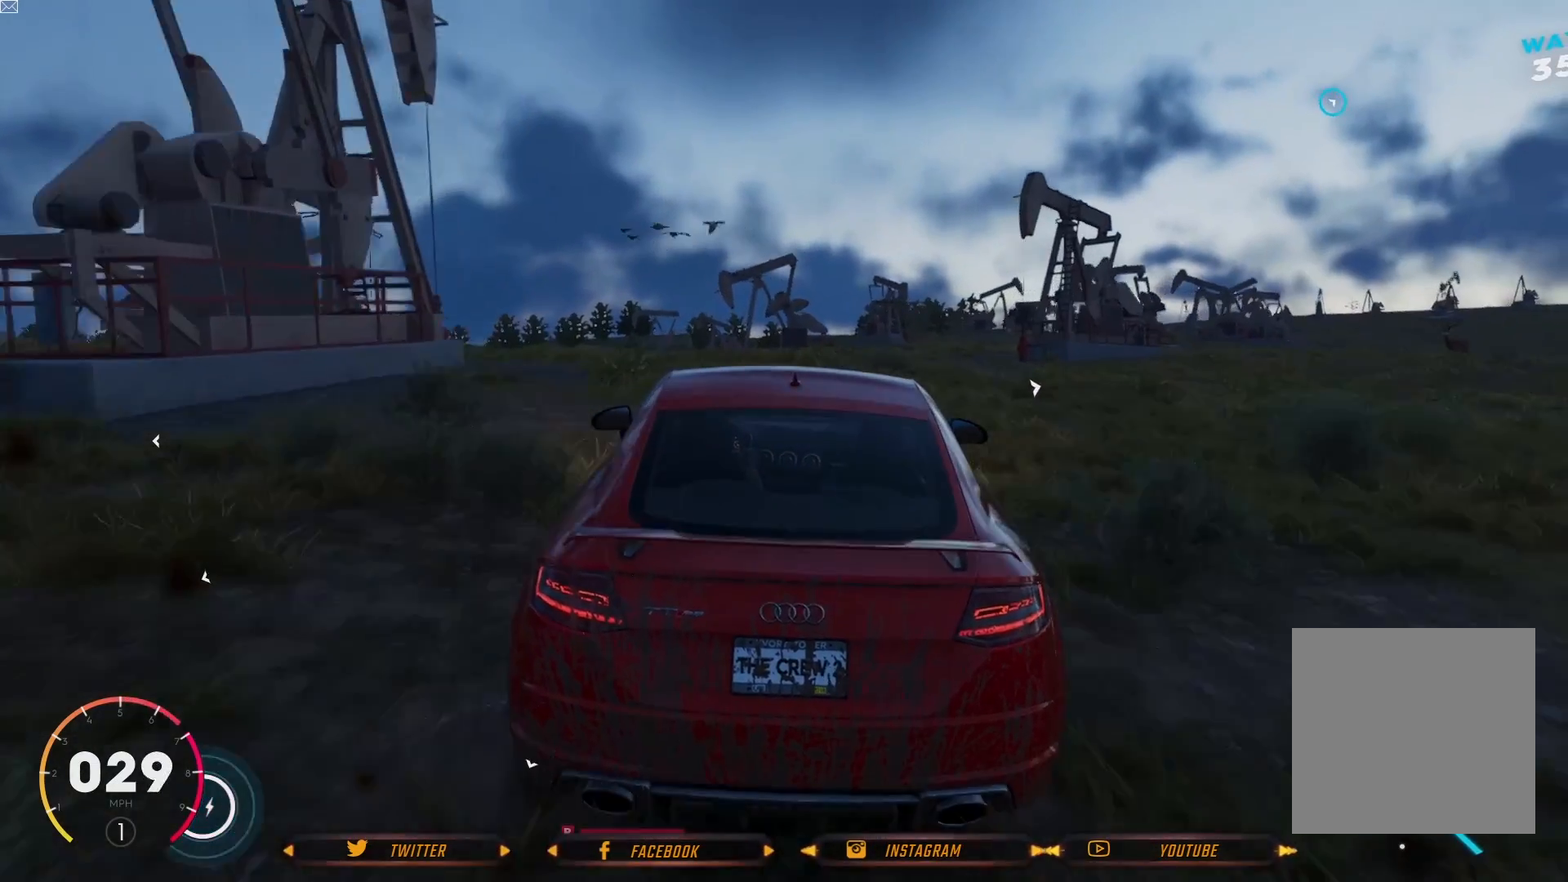
{"buttons": [], "left_stick": "center", "right_stick": "center", "events": [[200, "R2", "up"]]}
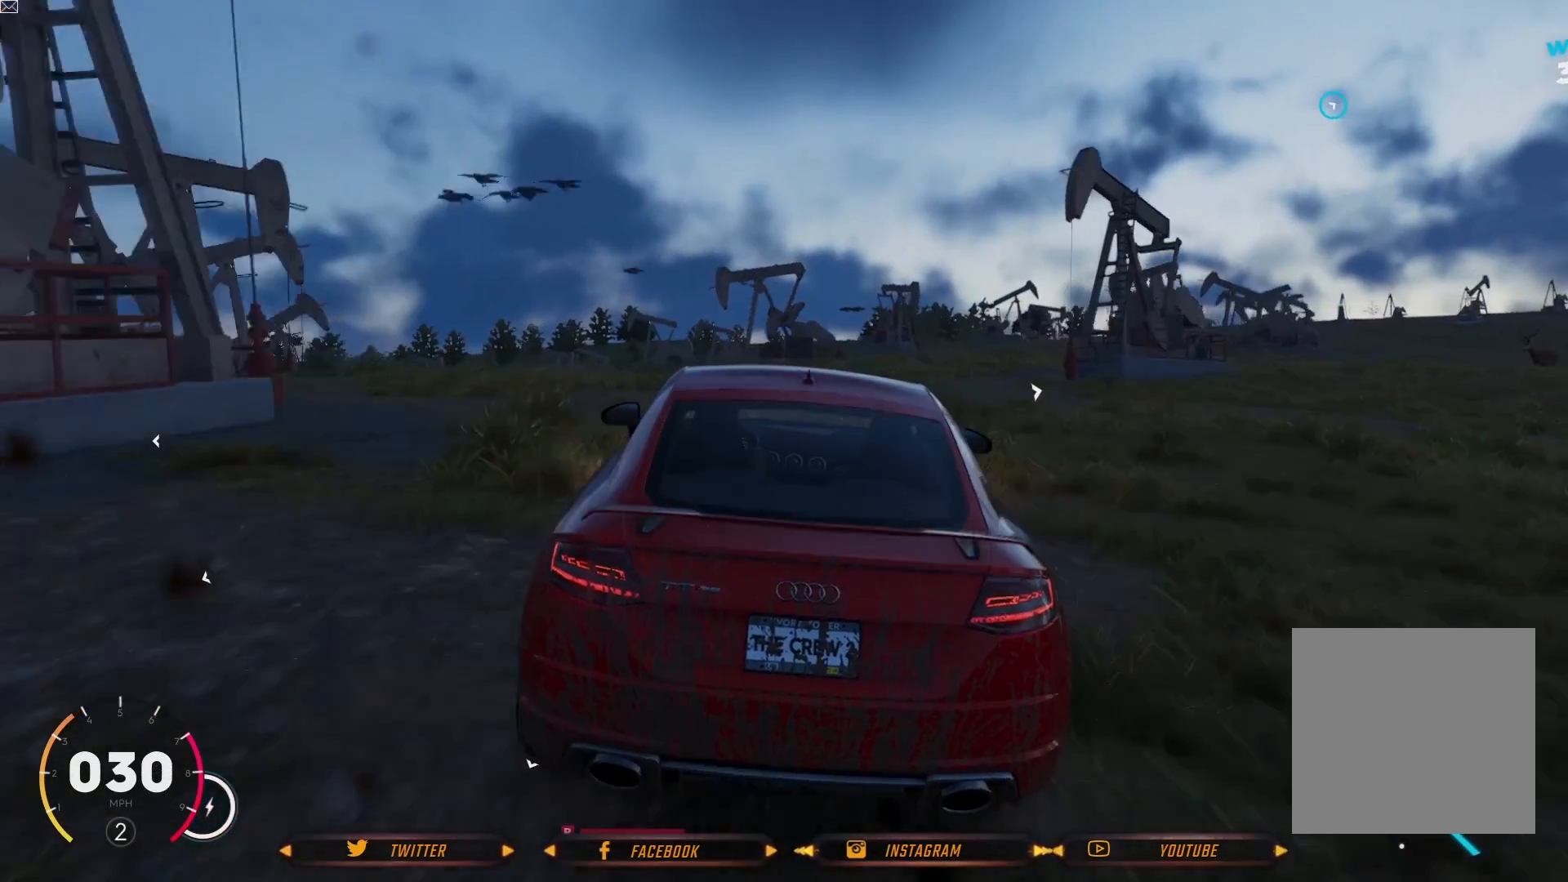
{"buttons": ["R2"], "left_stick": "center", "right_stick": "center", "events": [[367, "R2", "down"]]}
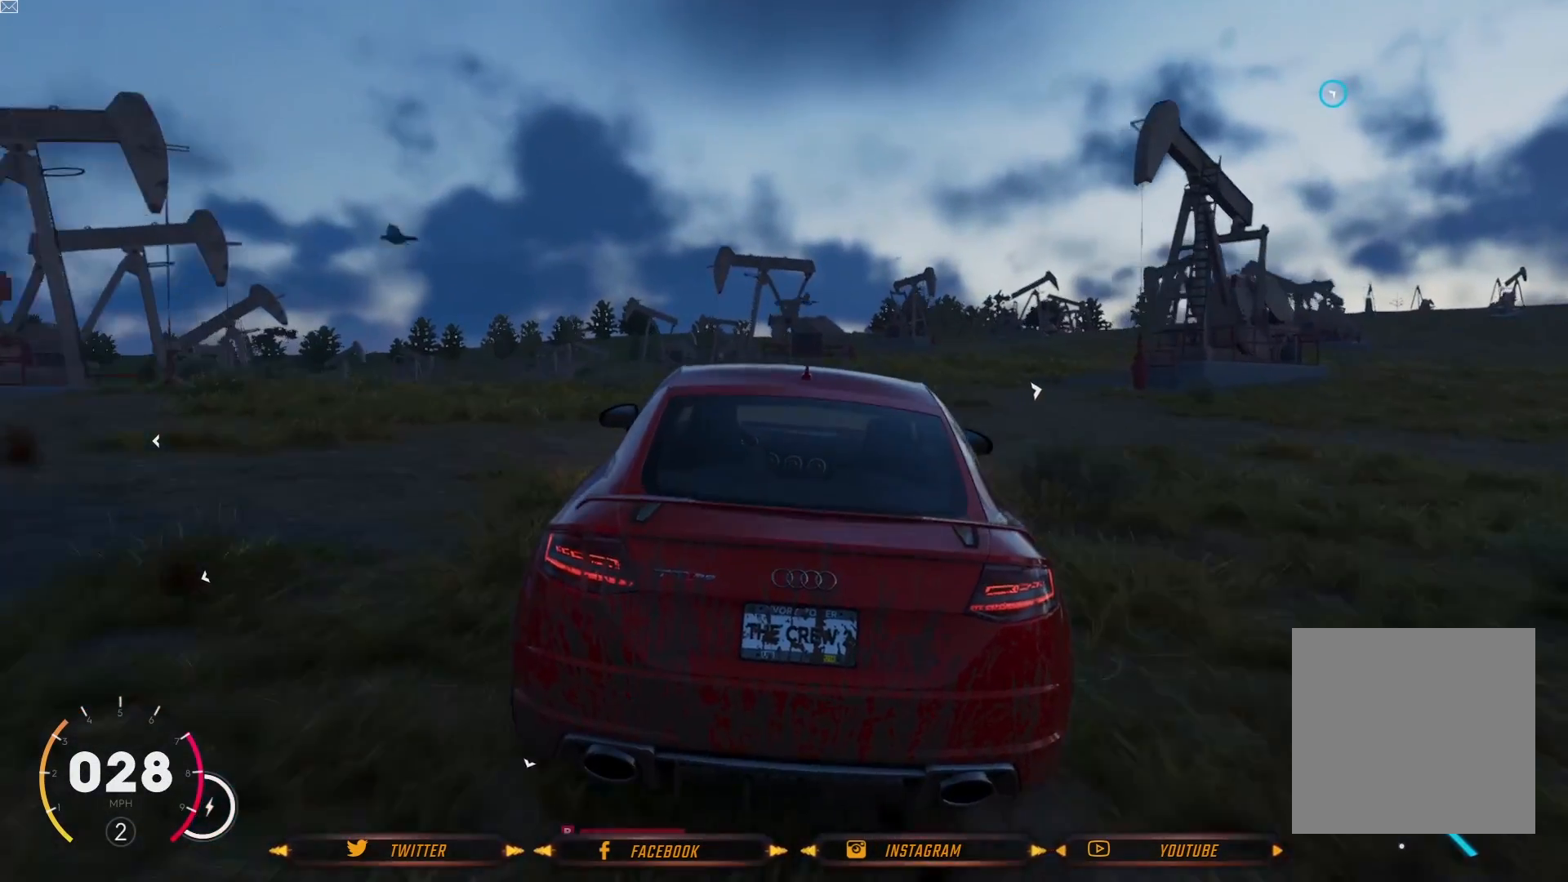
{"buttons": [], "left_stick": "center", "right_stick": "center", "events": [[234, "left_stick", "left"], [400, "R2", "up"], [500, "left_stick", "center"]]}
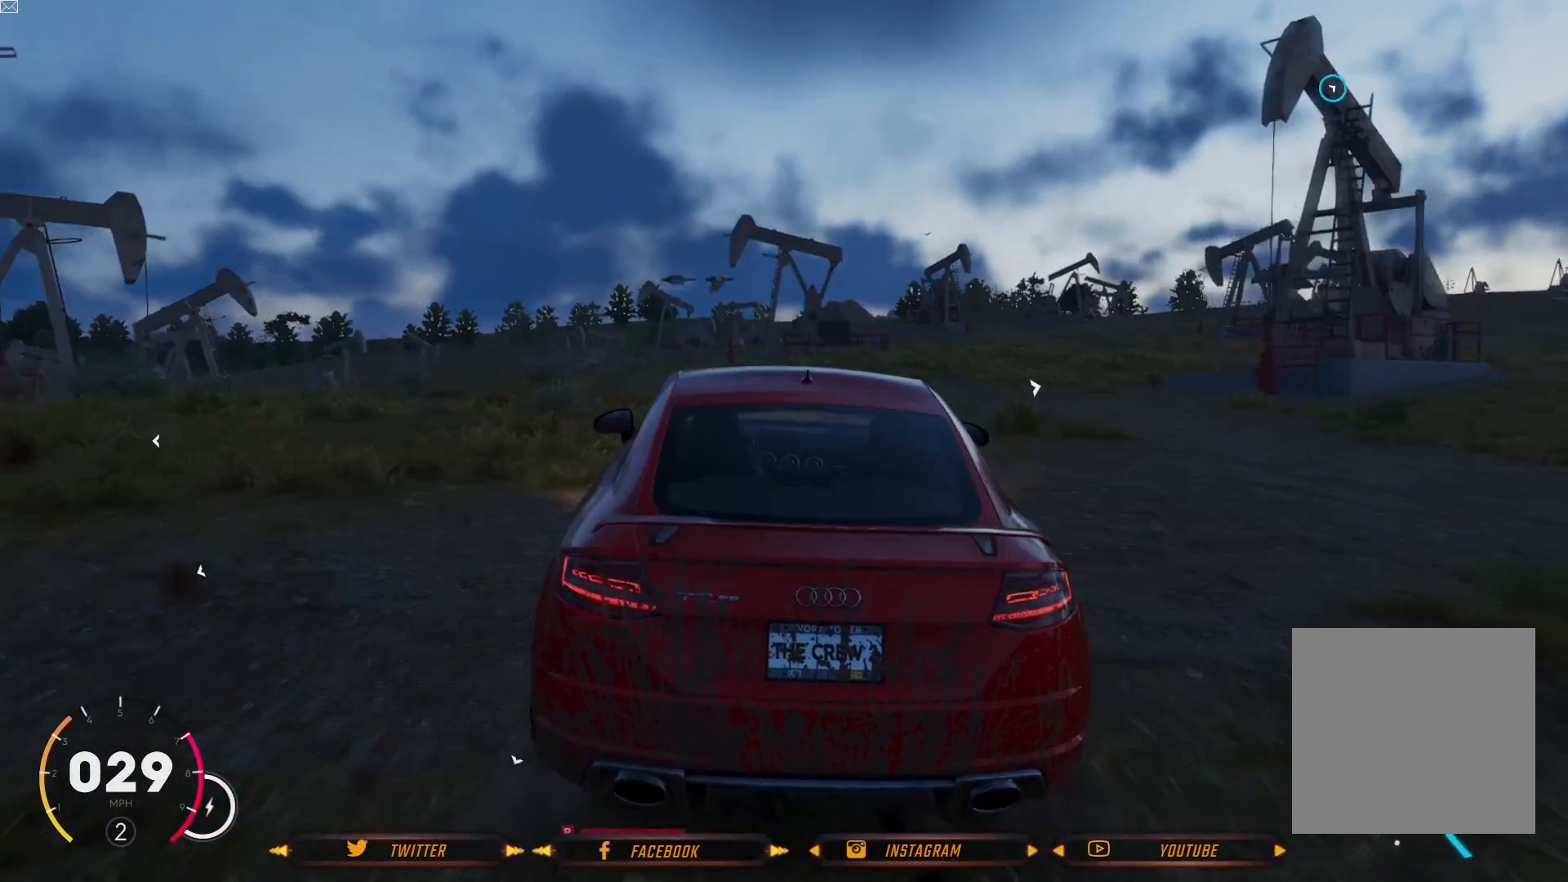
{"buttons": ["R2"], "left_stick": "left", "right_stick": "center", "events": [[468, "left_stick", "left"], [501, "R2", "down"]]}
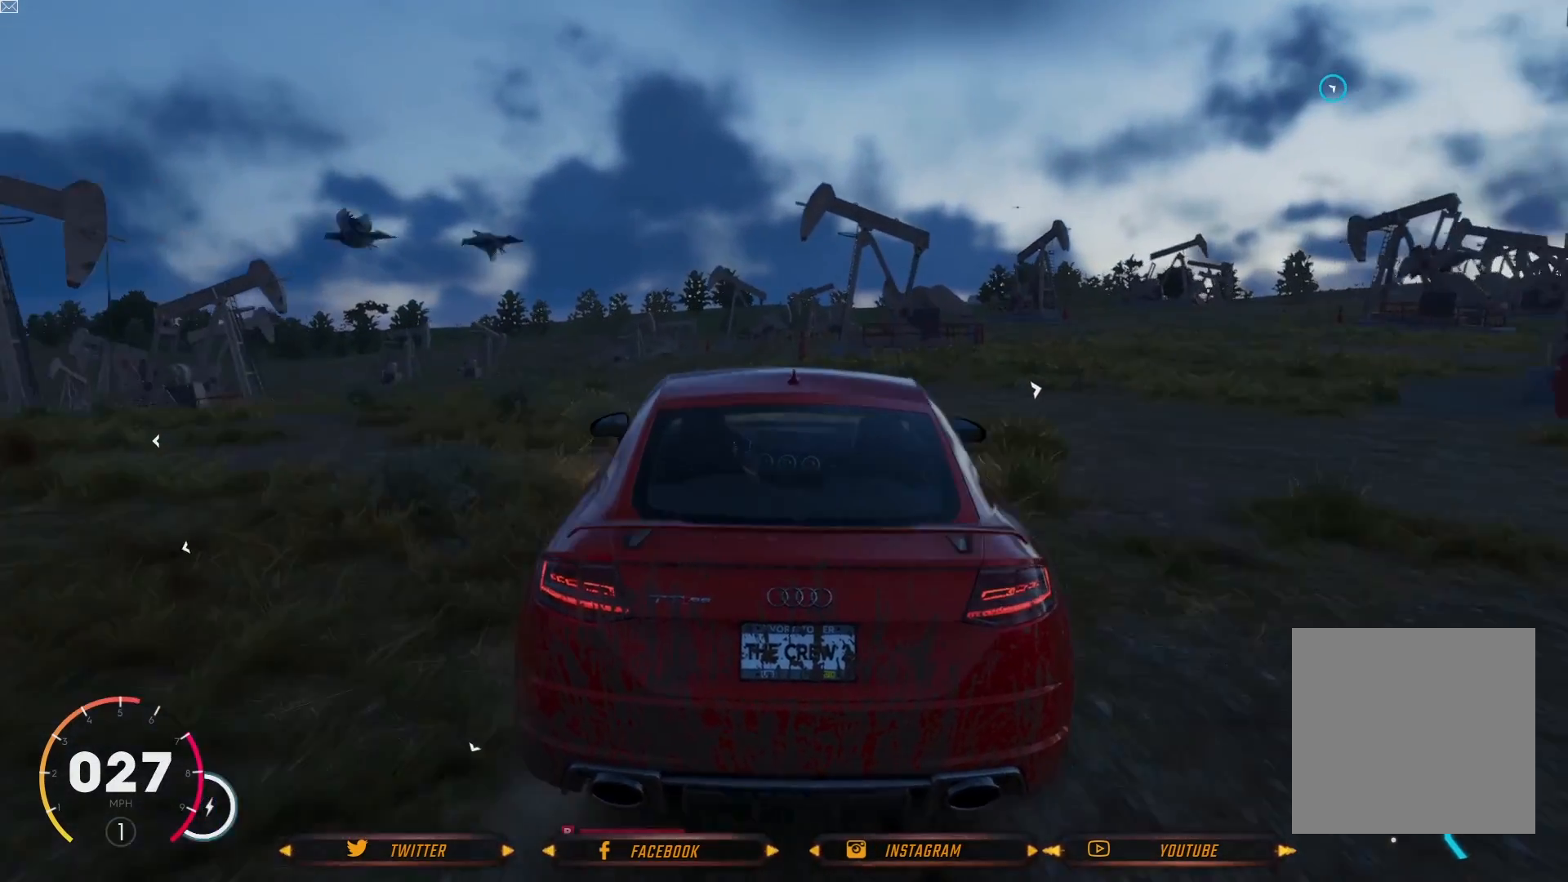
{"buttons": [], "left_stick": "left", "right_stick": "center", "events": [[467, "R2", "up"]]}
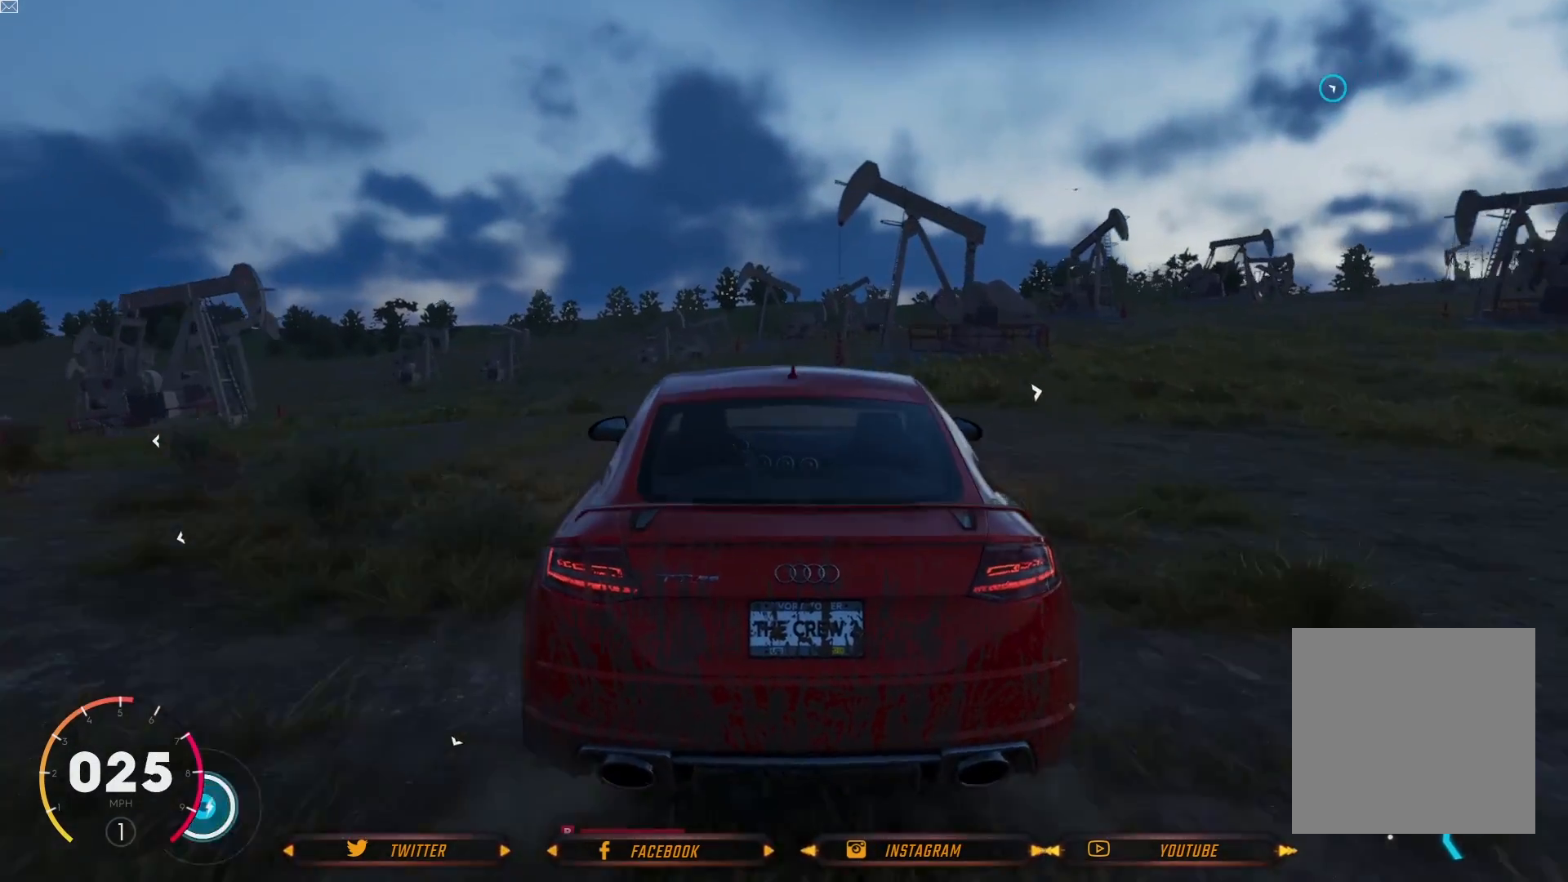
{"buttons": ["L2"], "left_stick": "center", "right_stick": "center", "events": [[201, "left_stick", "center"], [401, "left_stick", "left"], [501, "L2", "down"], [501, "left_stick", "center"]]}
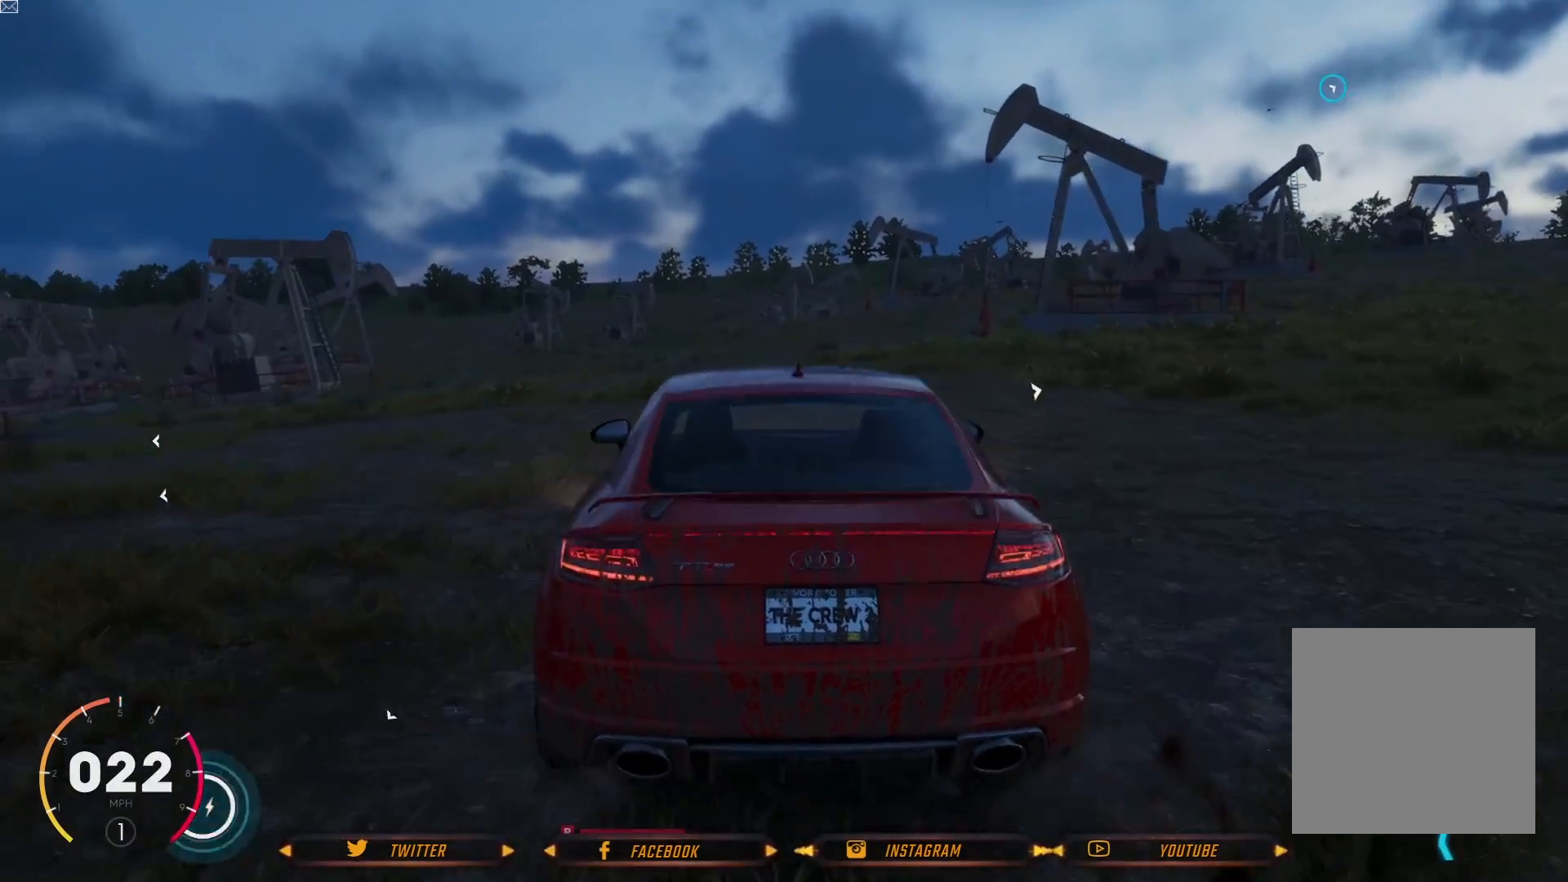
{"buttons": ["L2"], "left_stick": "left", "right_stick": "center", "events": [[500, "left_stick", "left"]]}
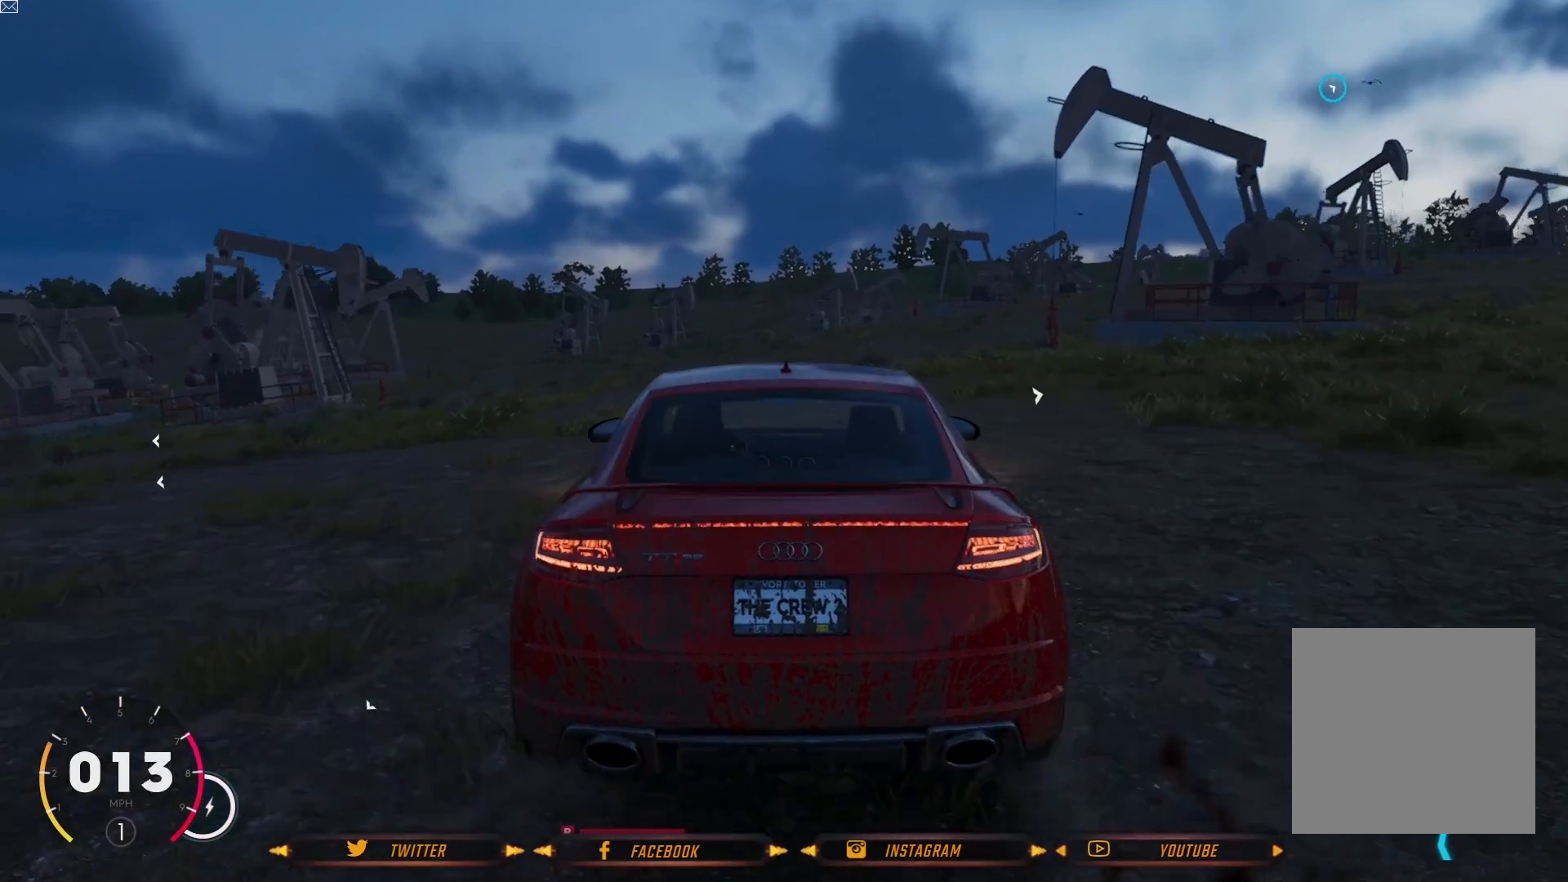
{"buttons": ["L2"], "left_stick": "left", "right_stick": "center", "events": []}
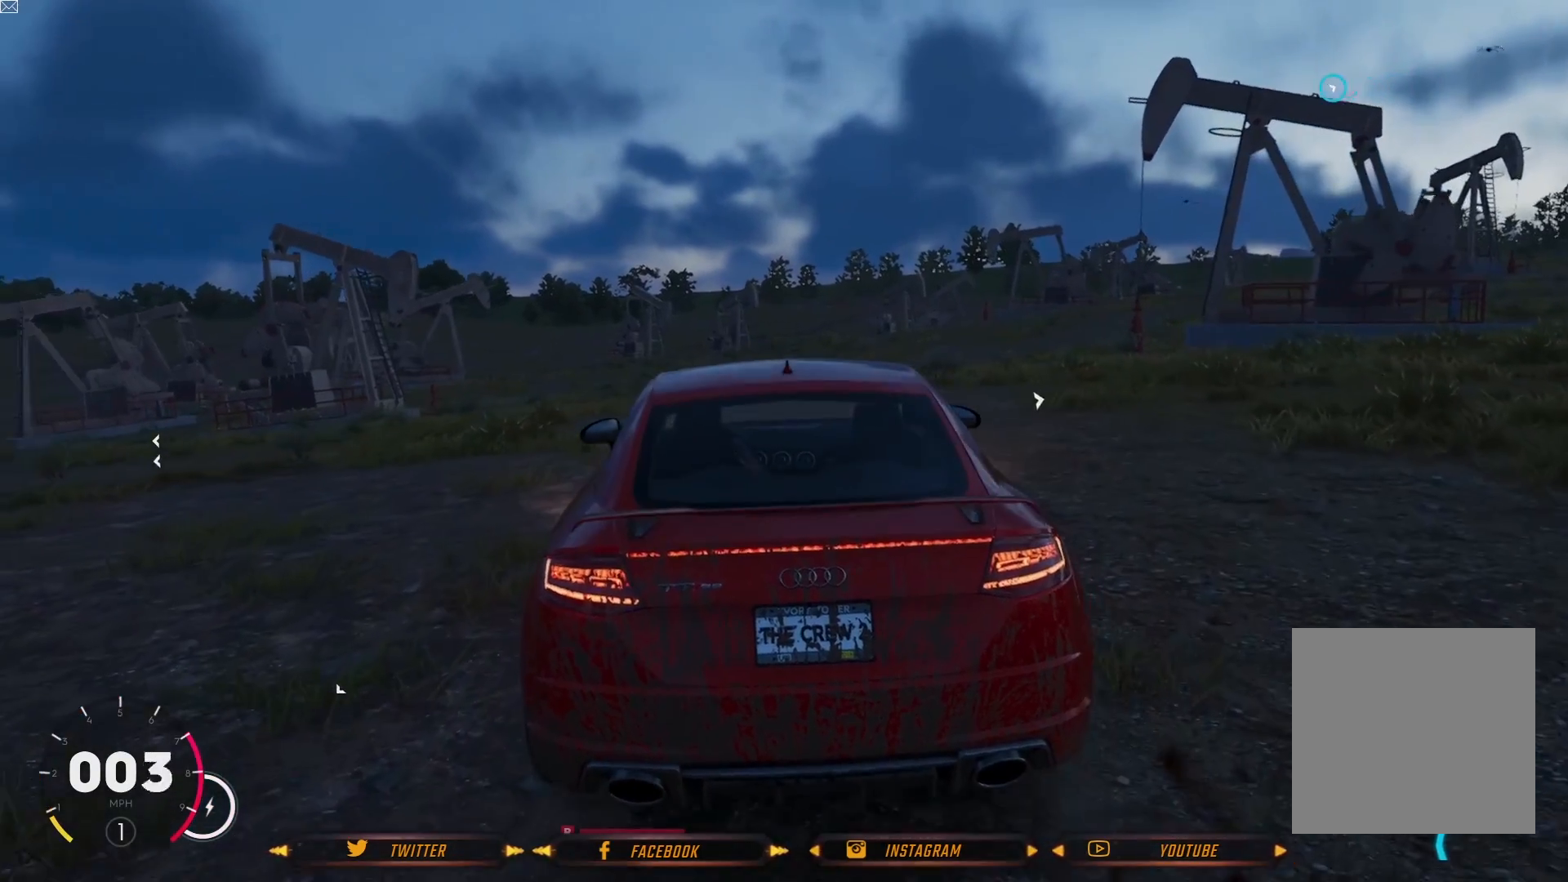
{"buttons": [], "left_stick": "center", "right_stick": "left", "events": [[33, "L2", "up"], [33, "left_stick", "center"], [267, "right_stick", "left"]]}
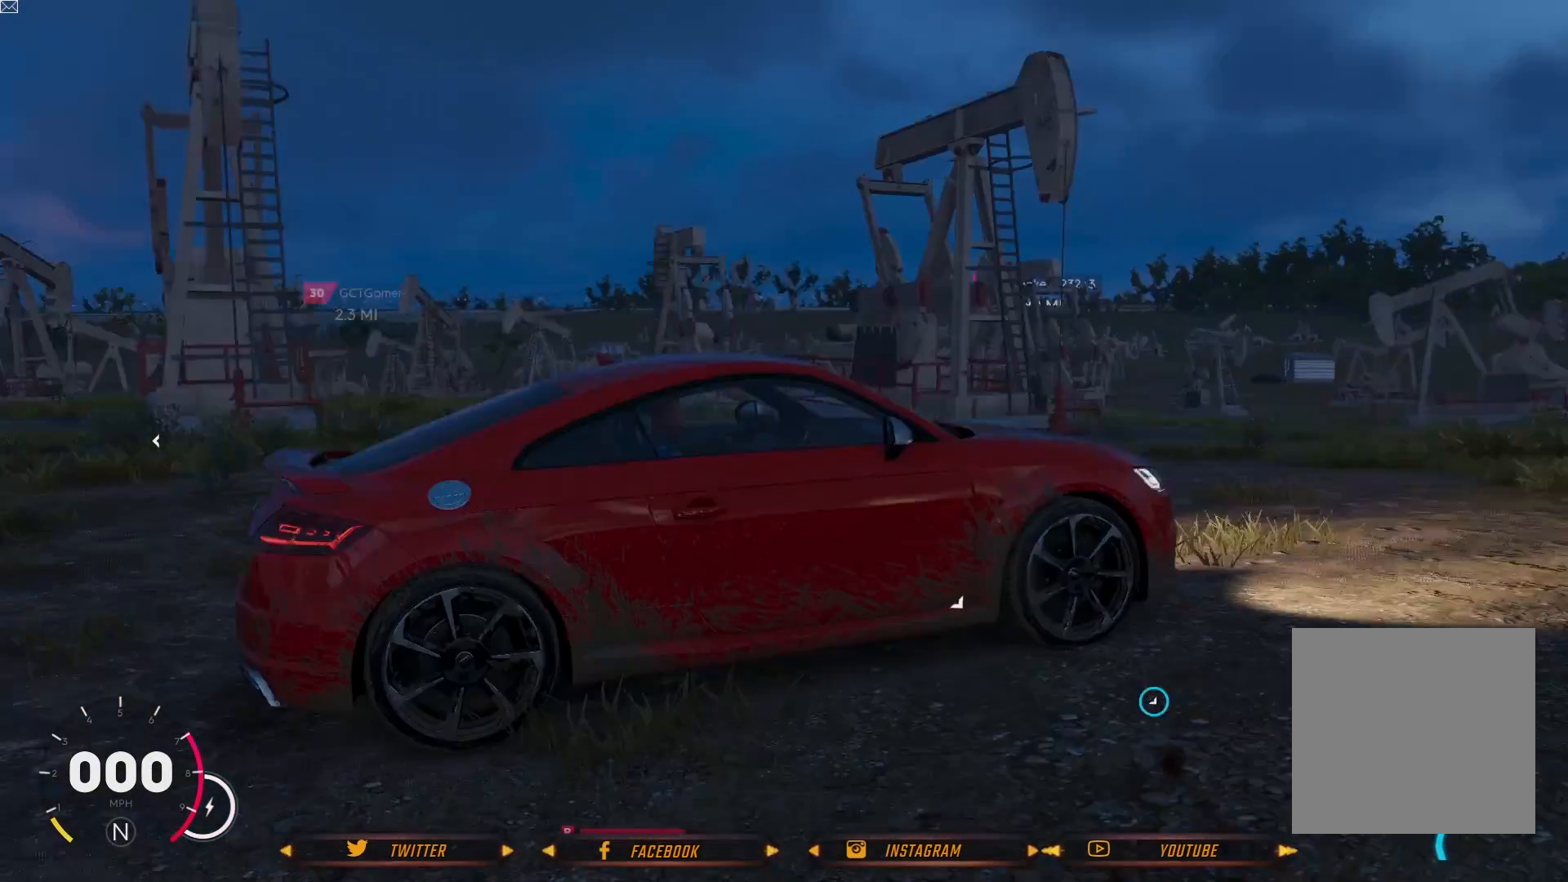
{"buttons": [], "left_stick": "center", "right_stick": "down-left", "events": [[467, "right_stick", "down-left"]]}
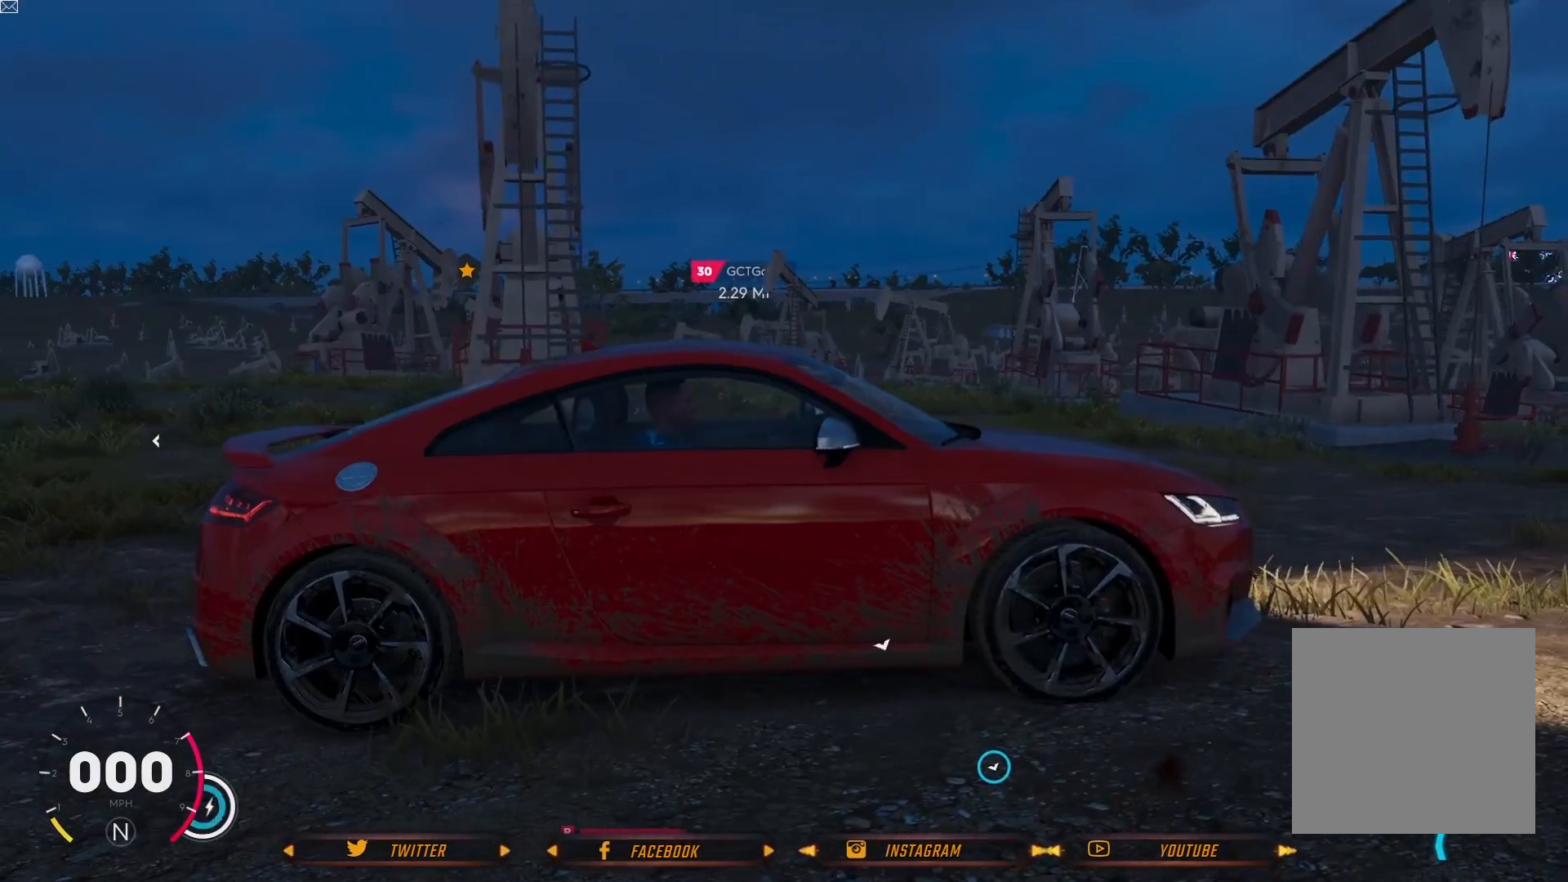
{"buttons": [], "left_stick": "center", "right_stick": "down-left", "events": []}
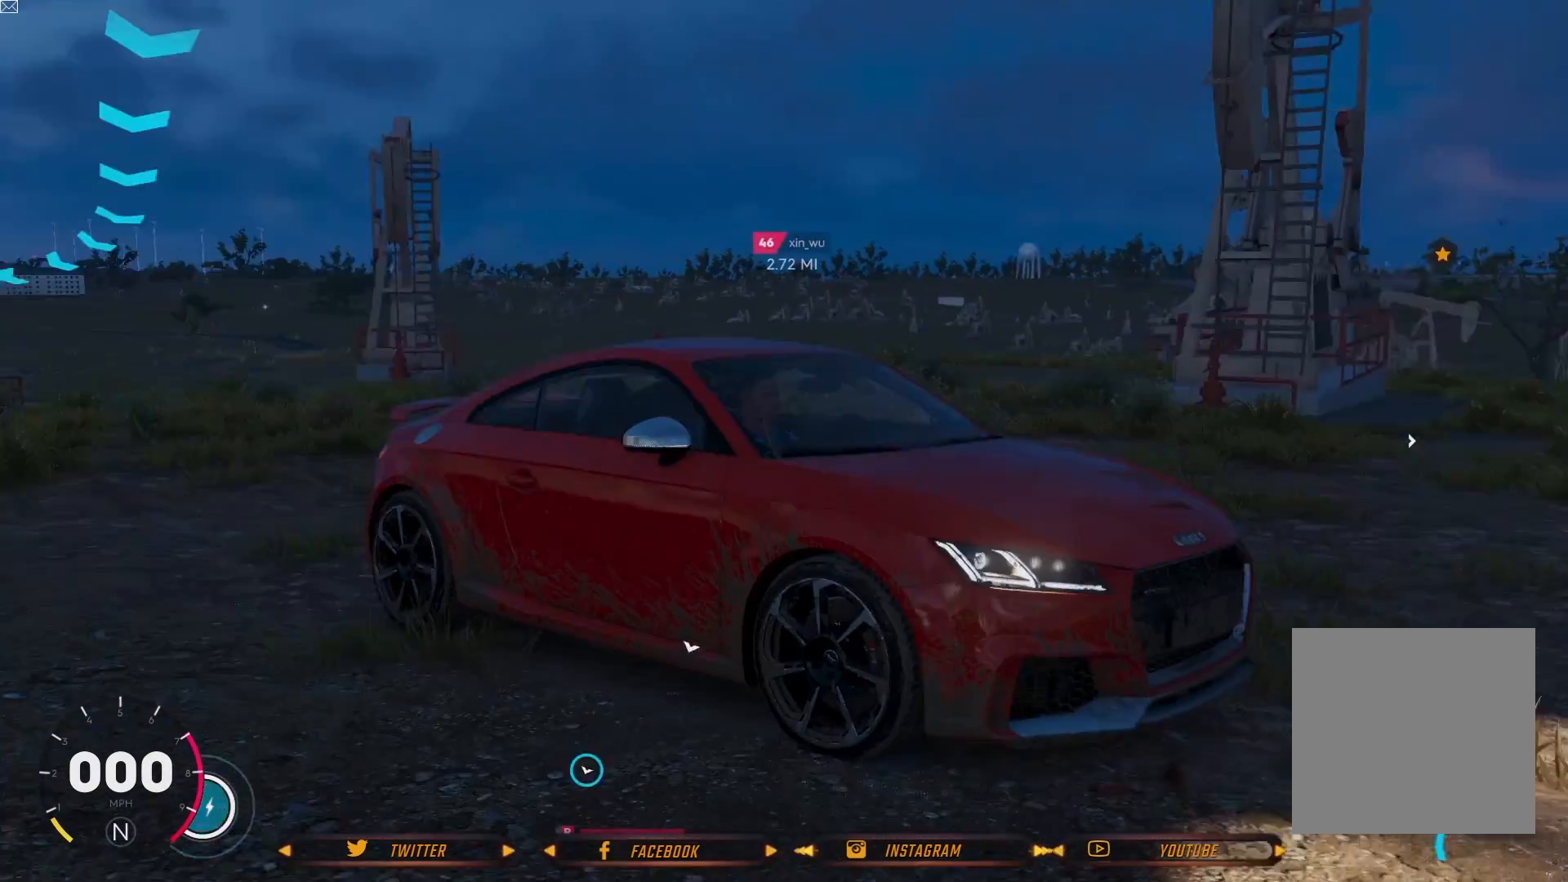
{"buttons": [], "left_stick": "center", "right_stick": "down-left", "events": []}